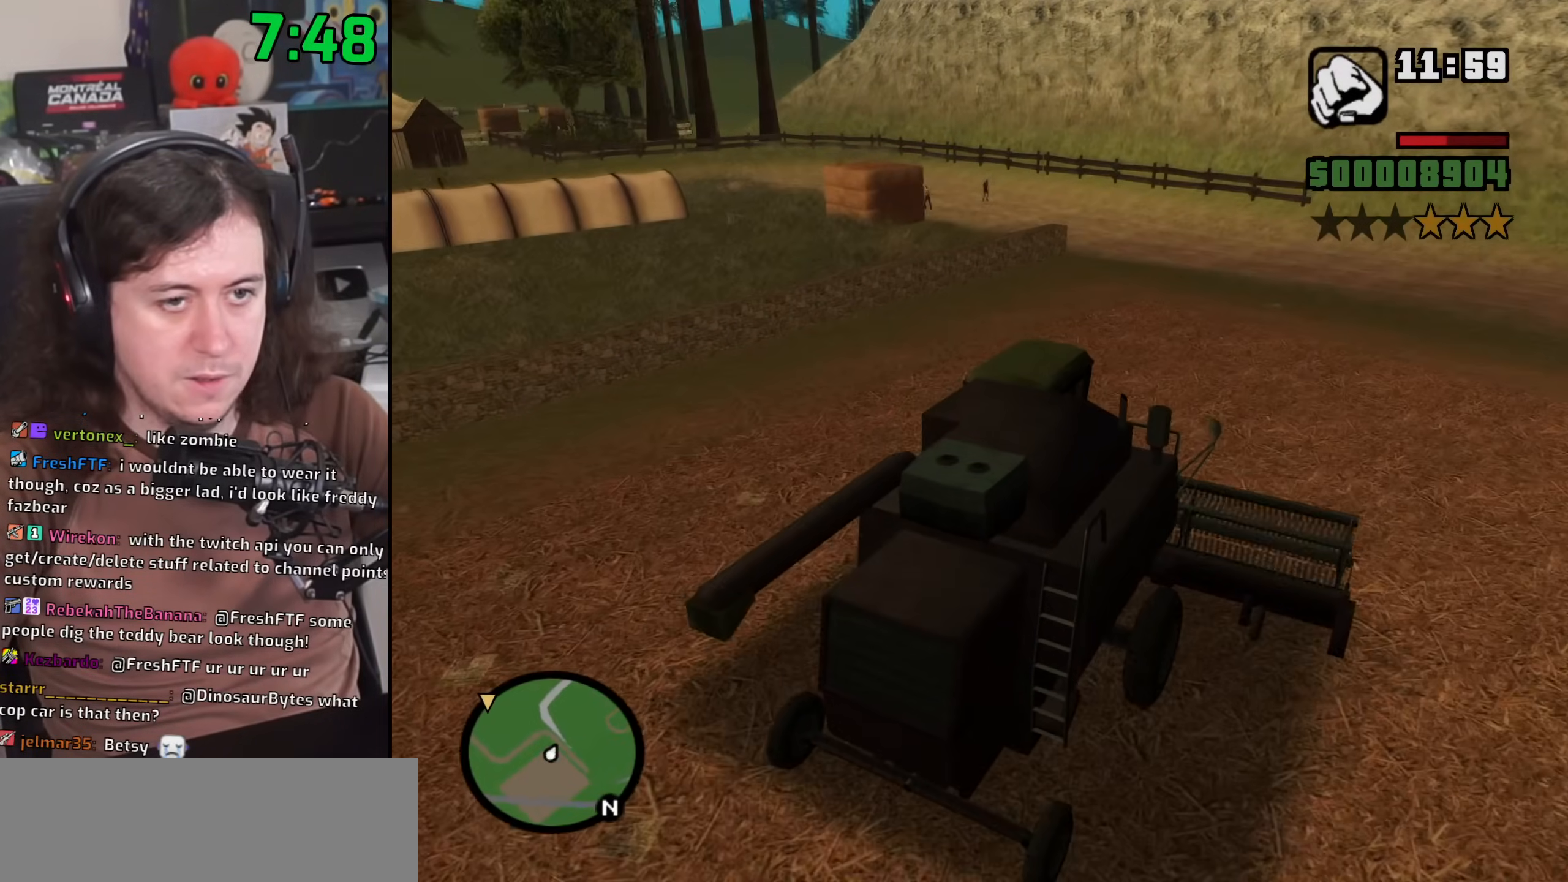
Gameplay with keyboard and mouse; each line is a JSON object with the keys and mouse buttons held at the frame after it. "events" lists presses ("down") and releases ("up") of "1", "2", "3", "4", "5", "6", "8", "a", "alt", "b", "c", "ctrl", "d", "down", "e", "escape", "f", "f1", "f2", "f3", "g", "h", "left", "n", "num2", "q", "r", "right", "s", "shift", "space", "t", "tab", "up", "v", "w", "x", "y", "z", "mouse_left", "mouse_wheel" and "mouse_right" between this image and that frame as [ms after this image, input, new state], when the widget could be followed in between. "mouse_left", "mouse_wheel", "mouse_right" = the "left", "wheel", "right" buttons of the "mouse" list. No other keys are recorded. "wheel" means that the mouse wheel is clicked or scrolled. Mouse movement is not recorded.
{"keys": ["a", "w"], "mouse": [], "events": []}
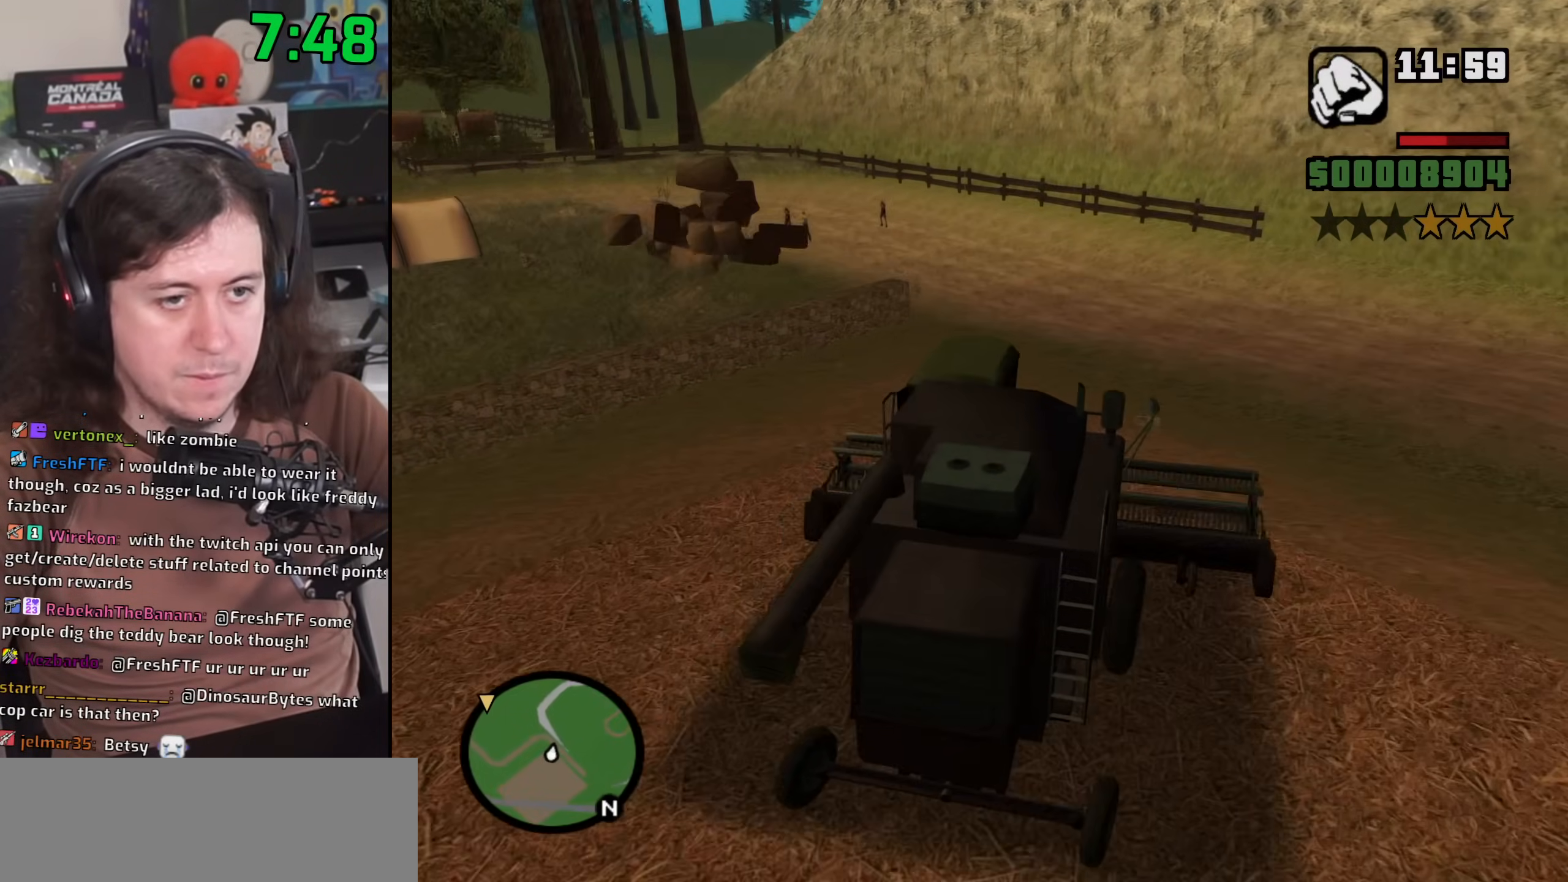
{"keys": ["a", "w"], "mouse": [], "events": []}
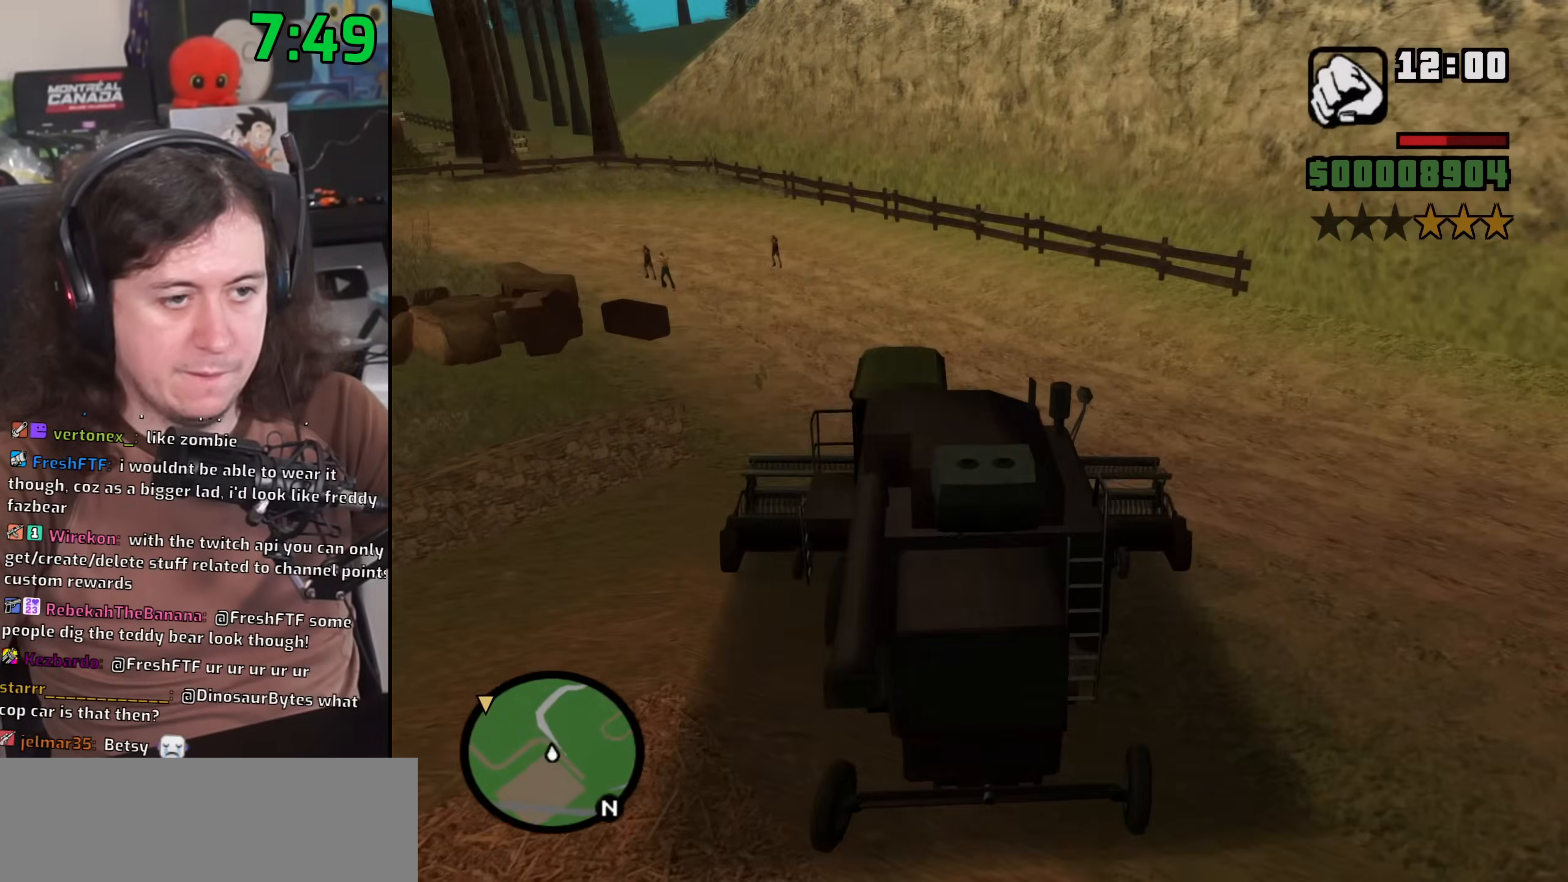
{"keys": ["a", "w"], "mouse": [], "events": []}
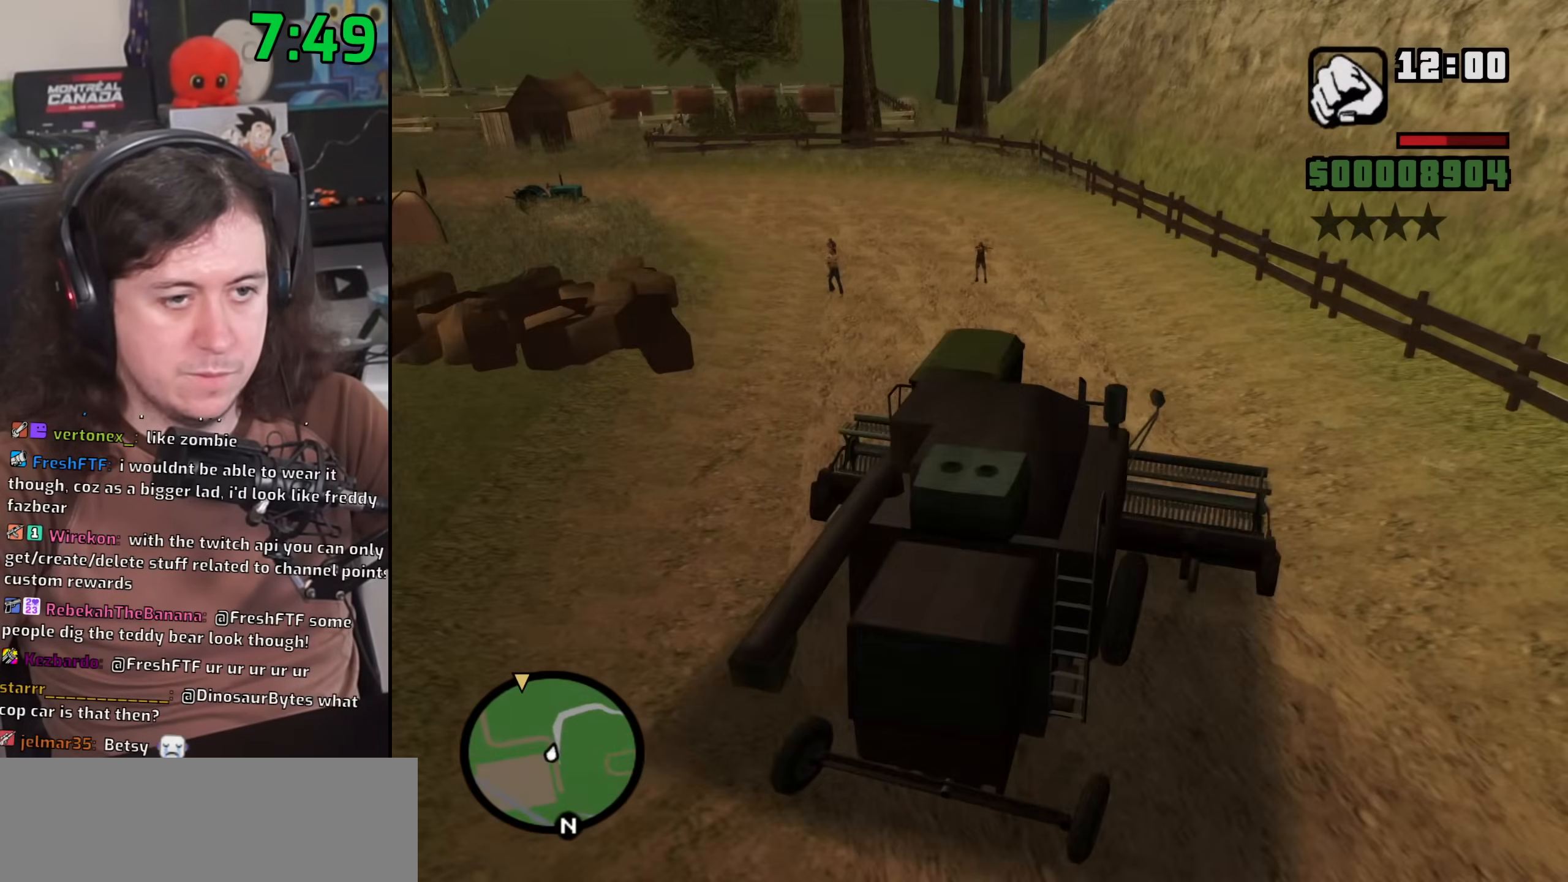
{"keys": ["a", "w"], "mouse": [], "events": []}
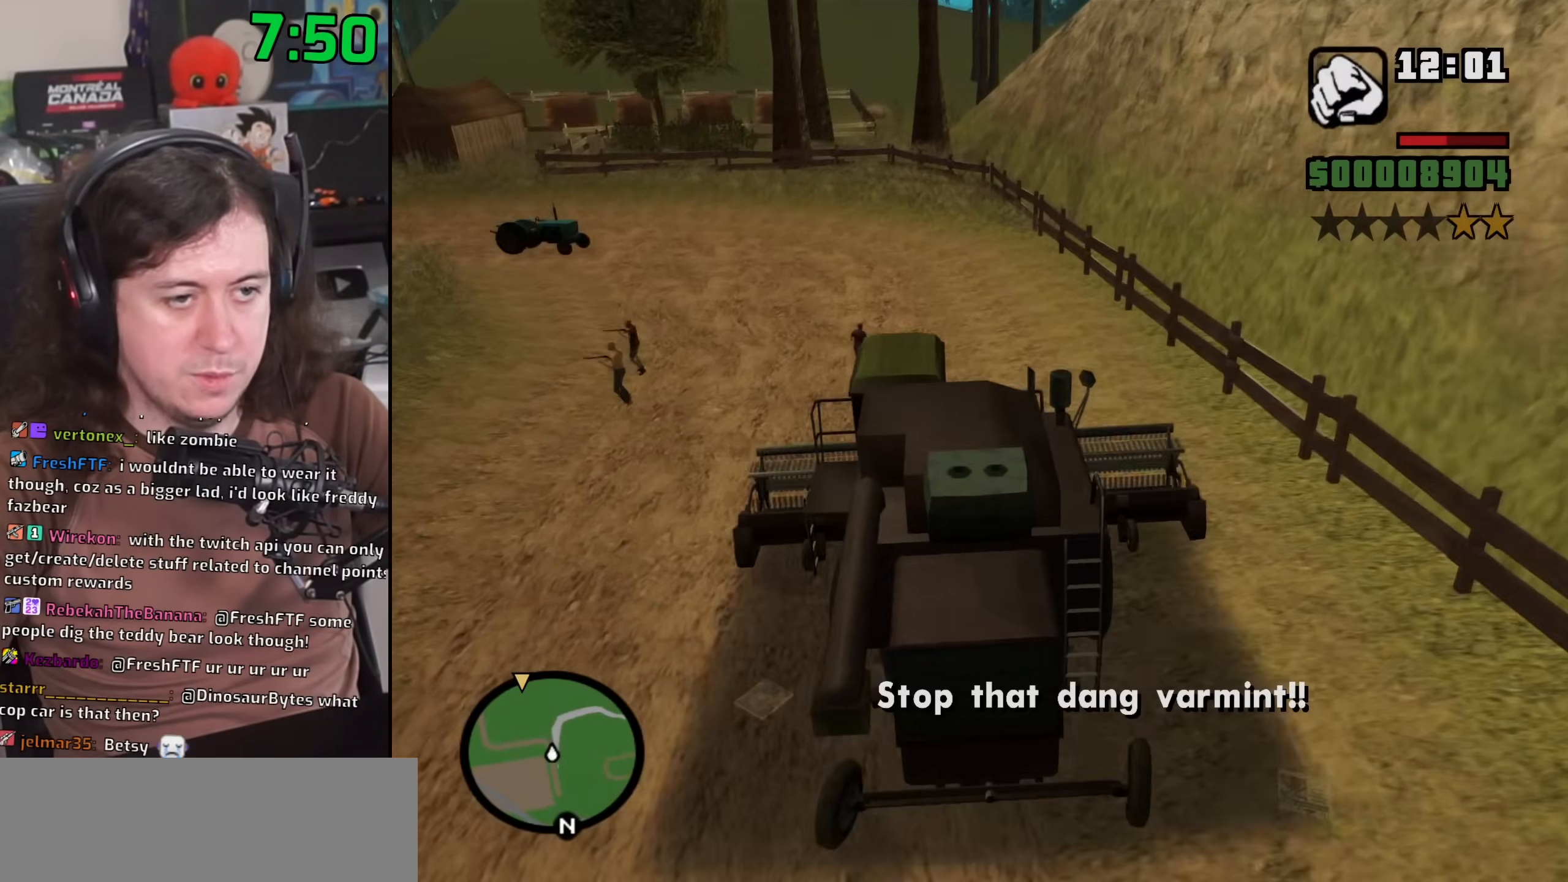
{"keys": ["w"], "mouse": [], "events": [[467, "a", "up"]]}
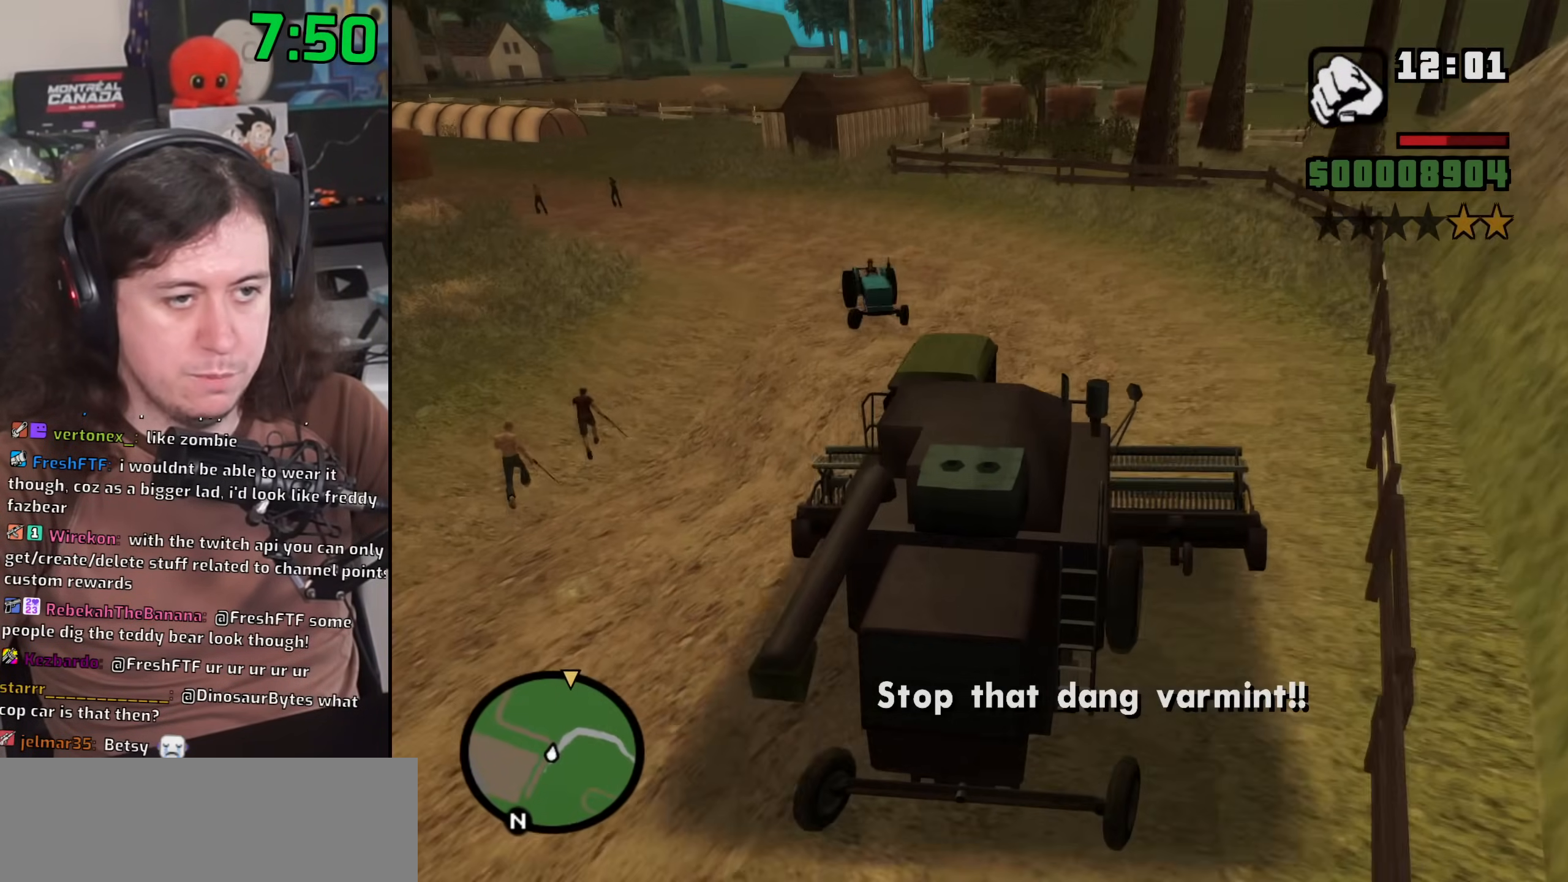
{"keys": ["a", "w"], "mouse": [], "events": [[150, "a", "down"]]}
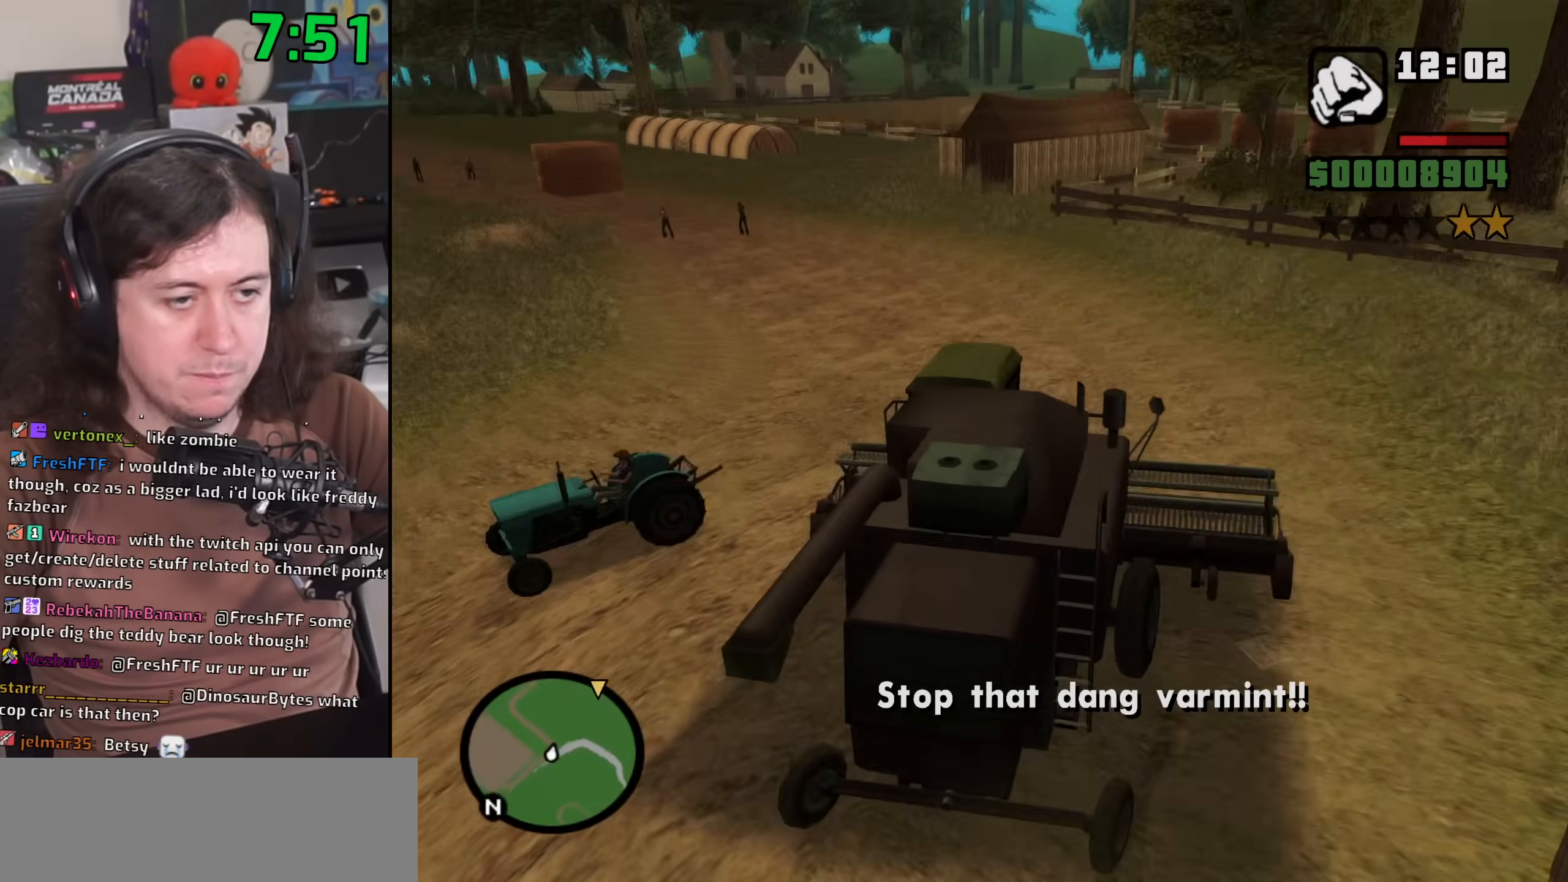
{"keys": ["w"], "mouse": [], "events": [[350, "a", "up"]]}
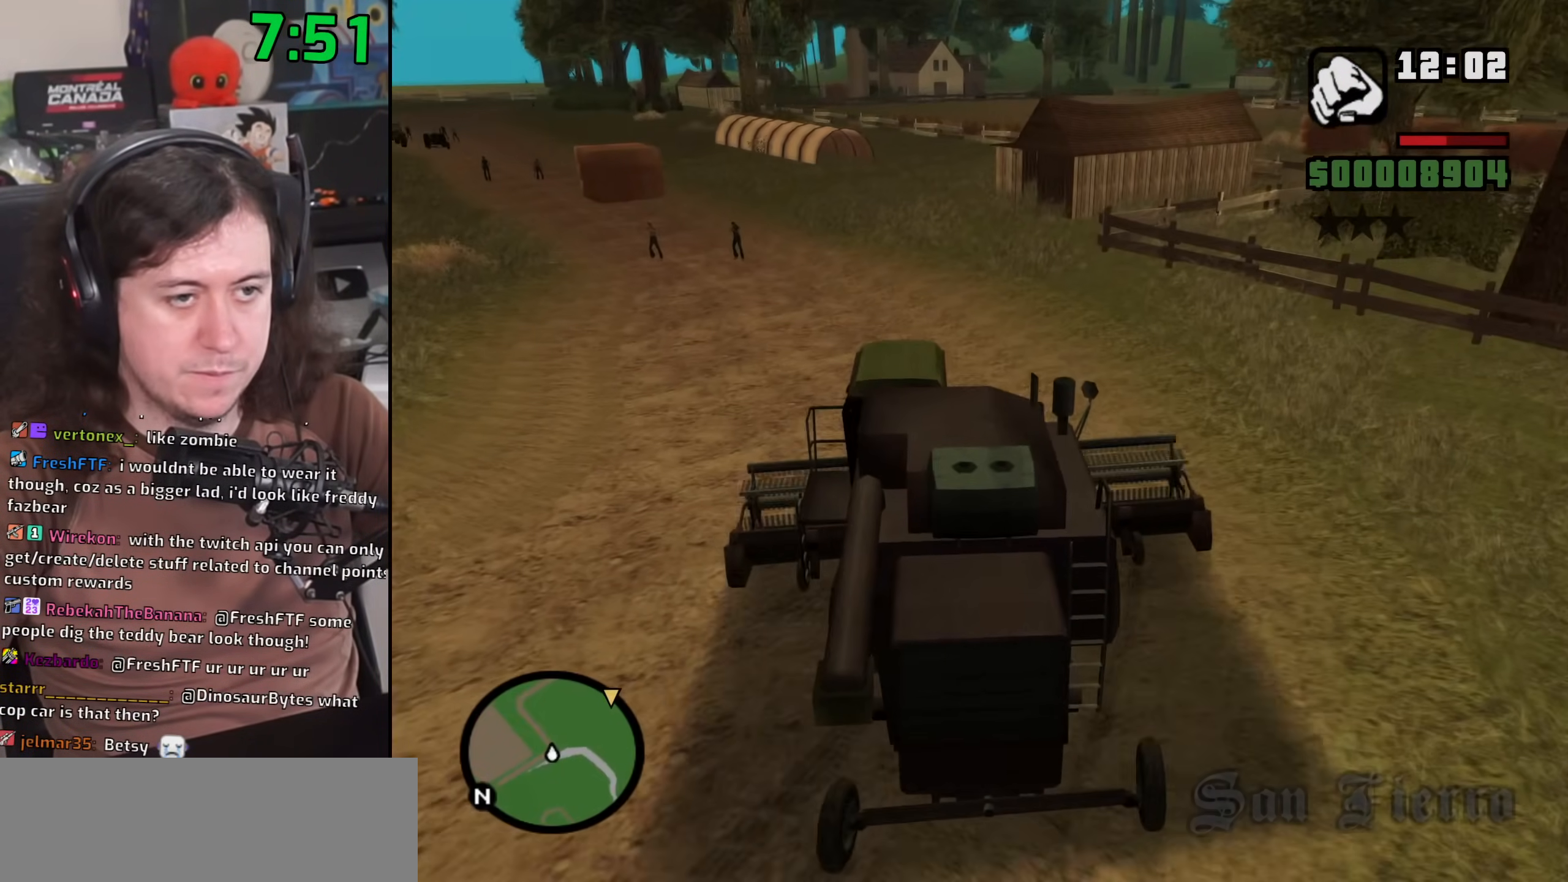
{"keys": ["w"], "mouse": [], "events": []}
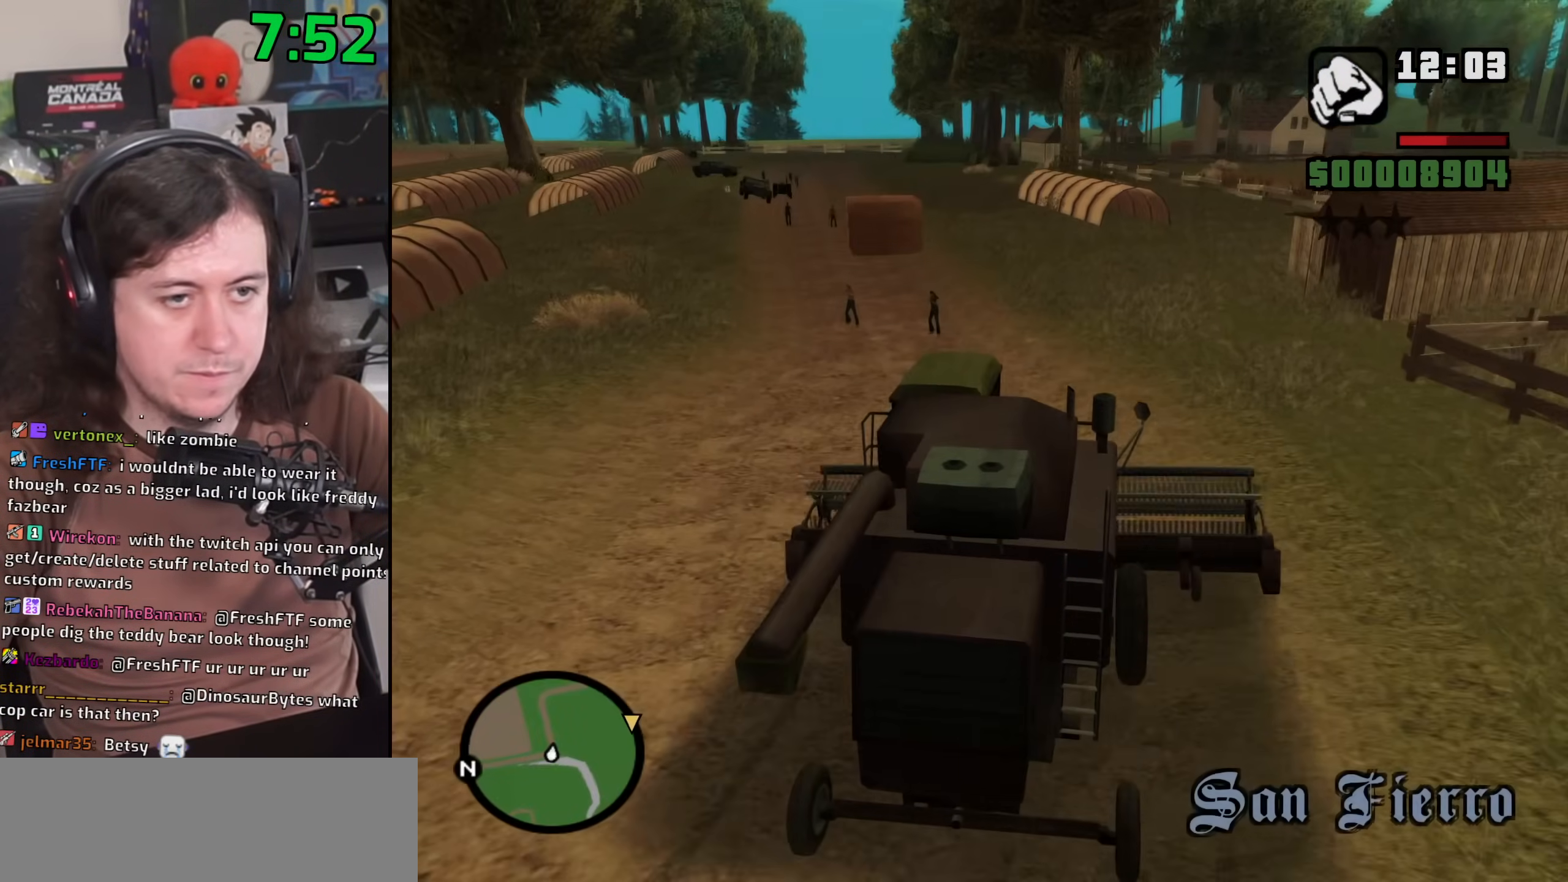
{"keys": ["w"], "mouse": [], "events": [[267, "a", "down"], [350, "a", "up"]]}
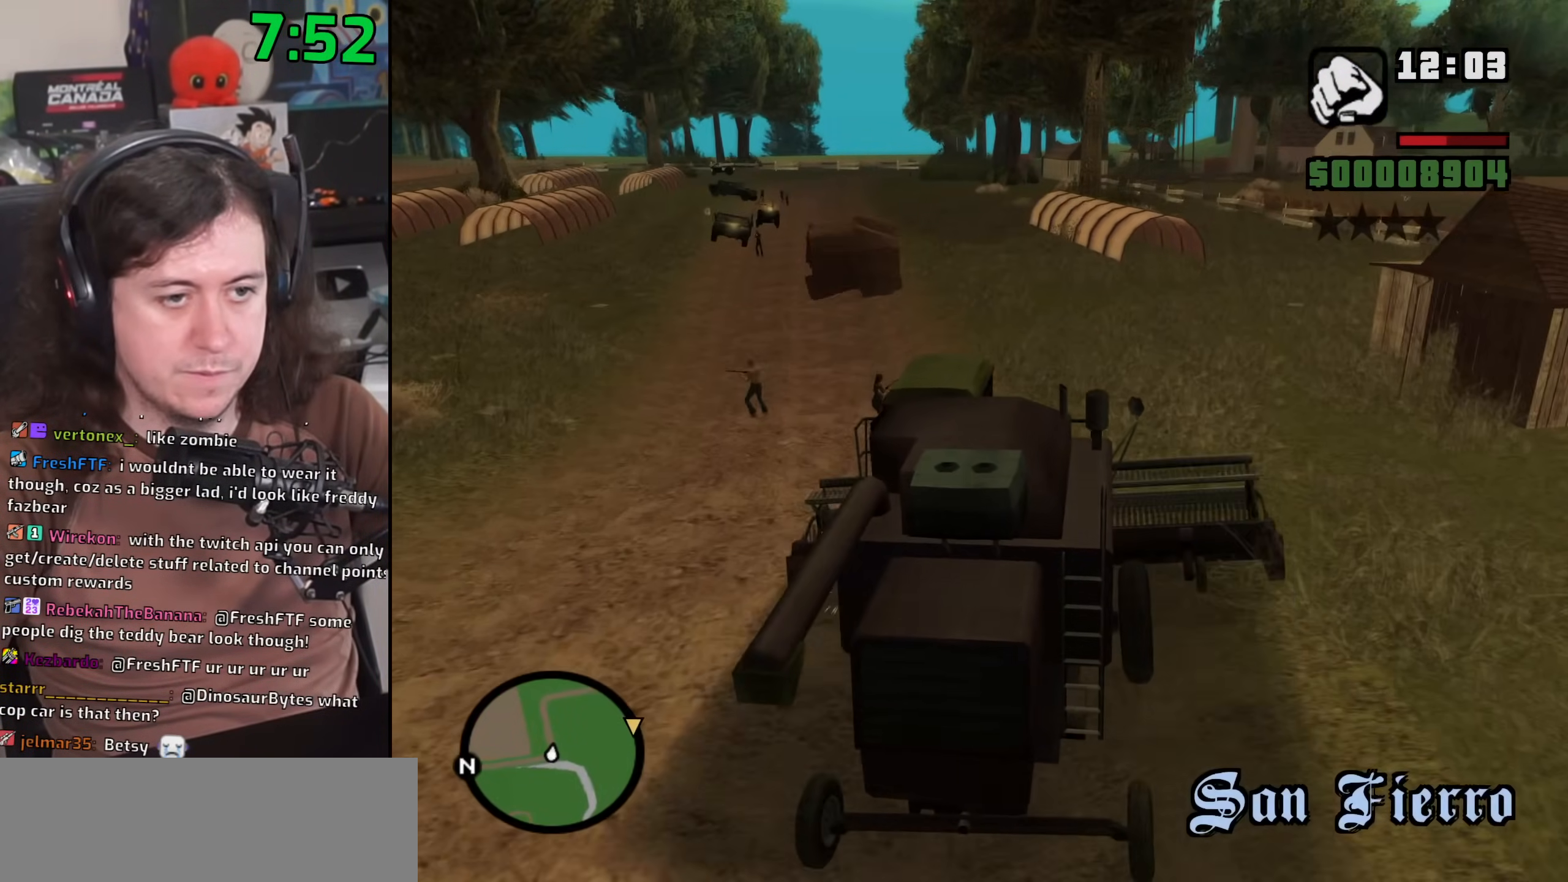
{"keys": ["w"], "mouse": [], "events": [[217, "a", "down"], [317, "a", "up"]]}
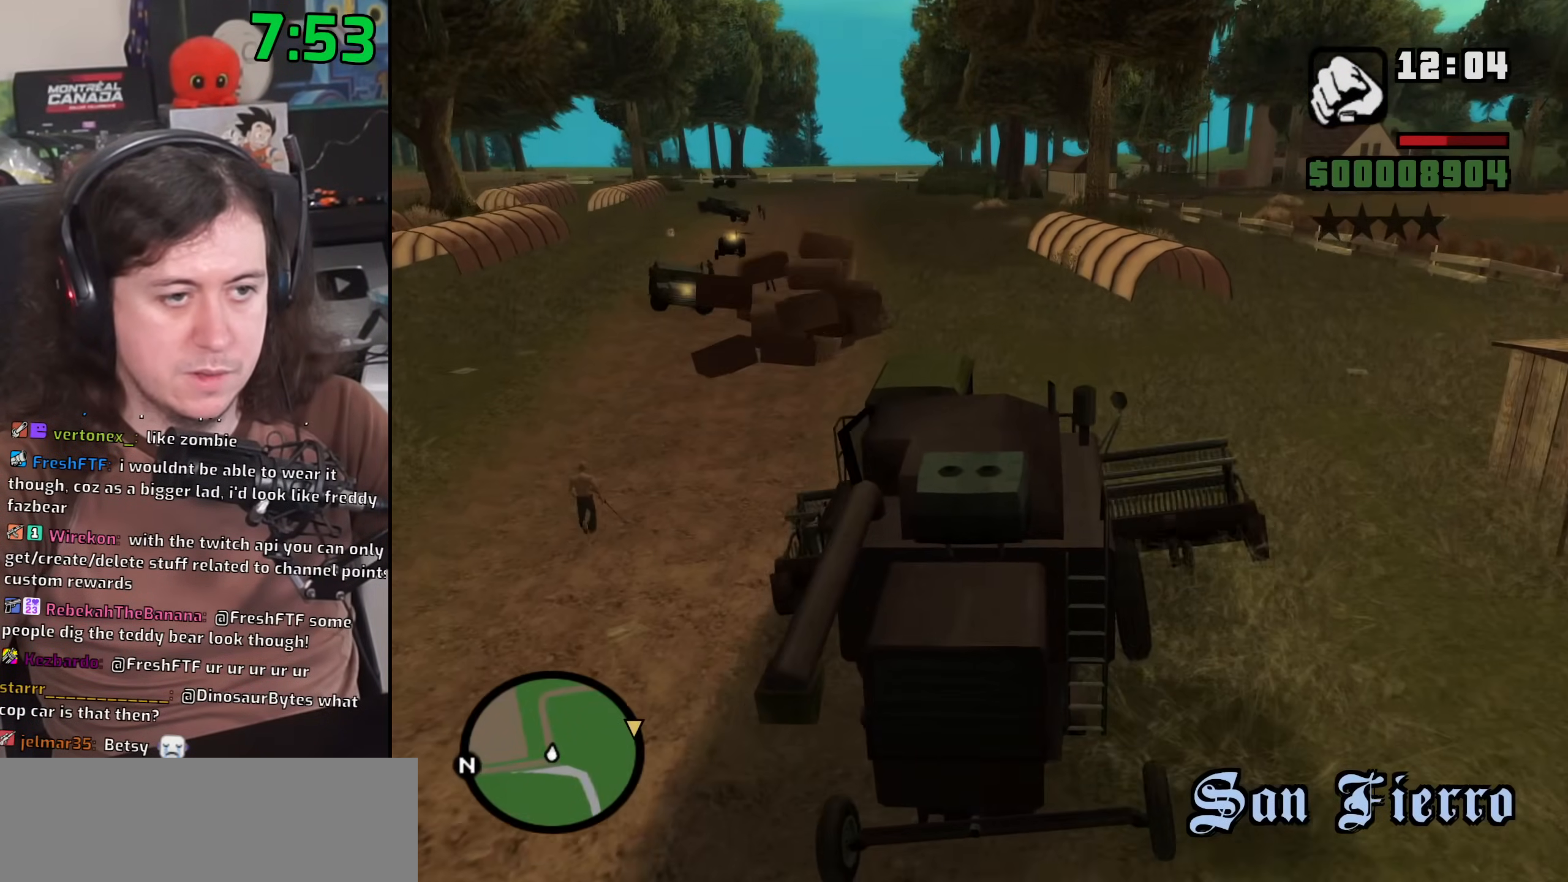
{"keys": ["w"], "mouse": [], "events": []}
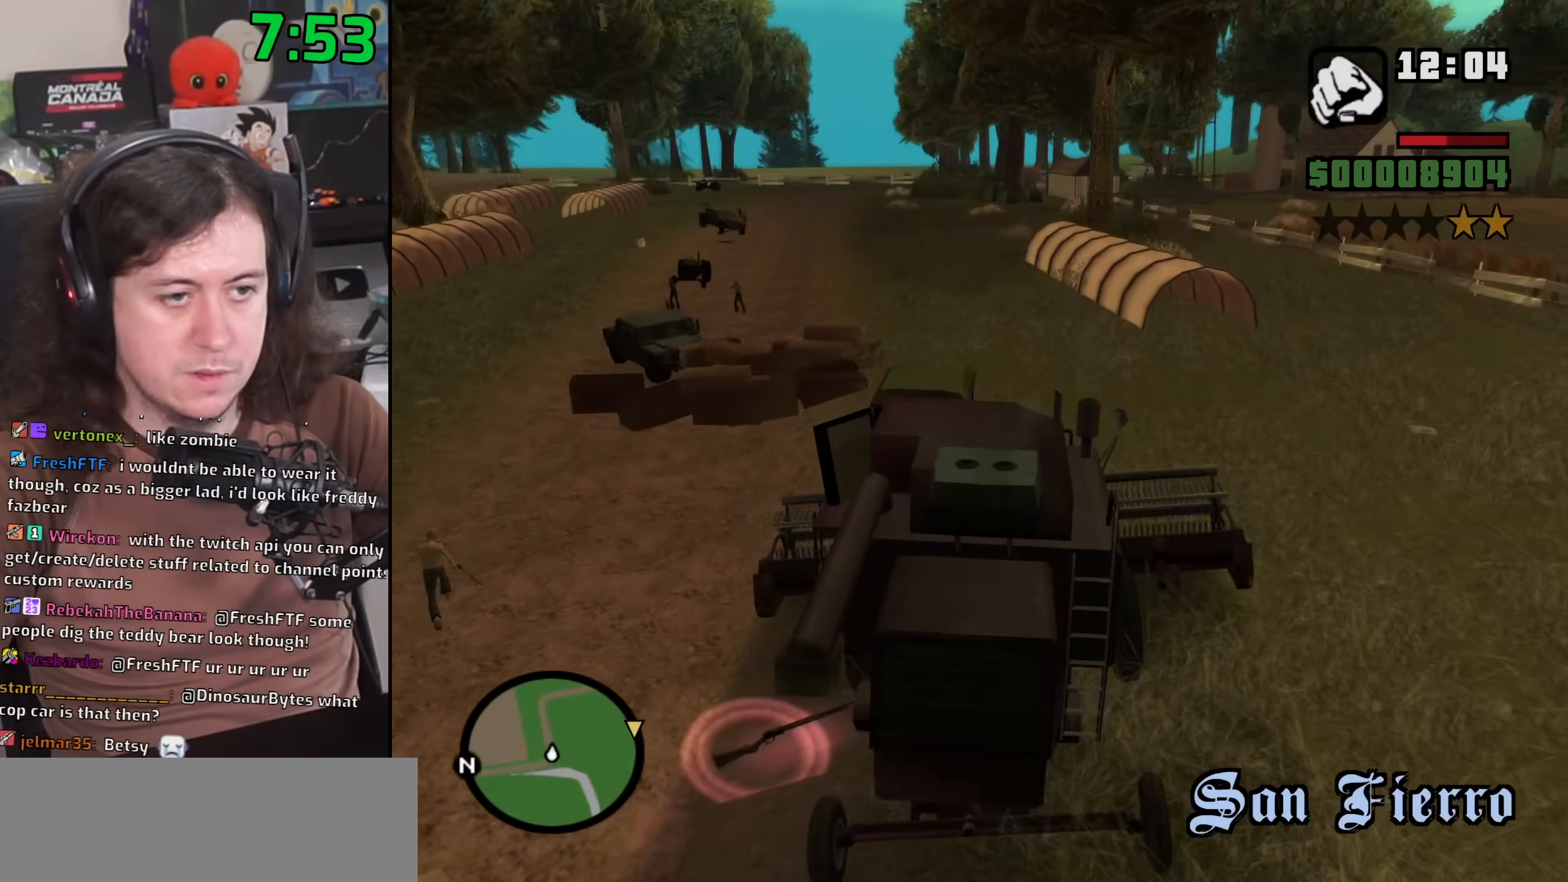
{"keys": ["w"], "mouse": [], "events": []}
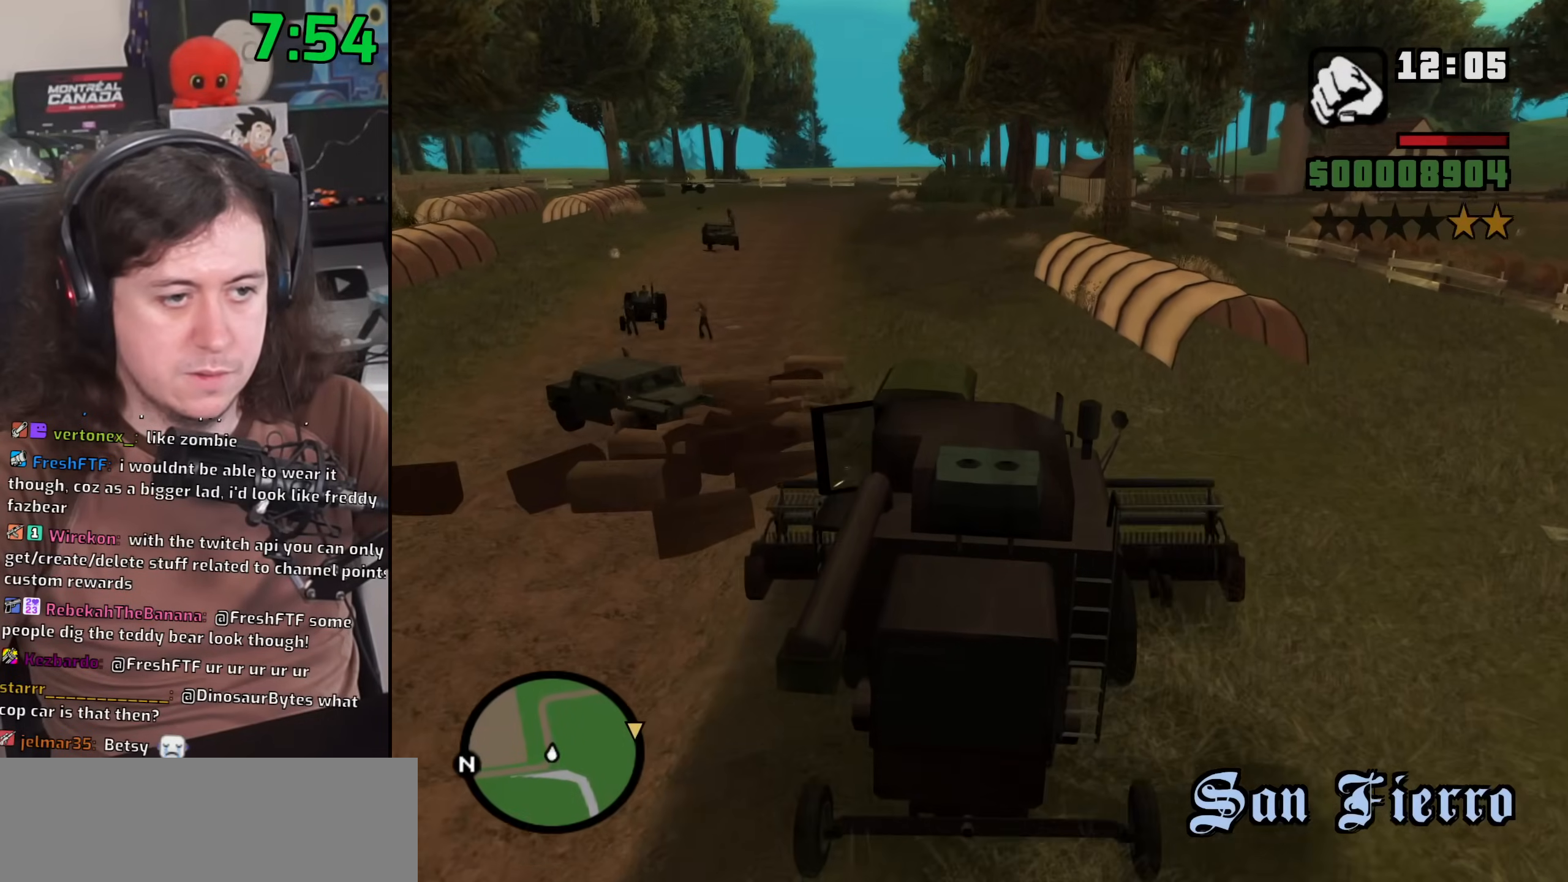
{"keys": ["w"], "mouse": [], "events": [[83, "a", "down"], [267, "a", "up"]]}
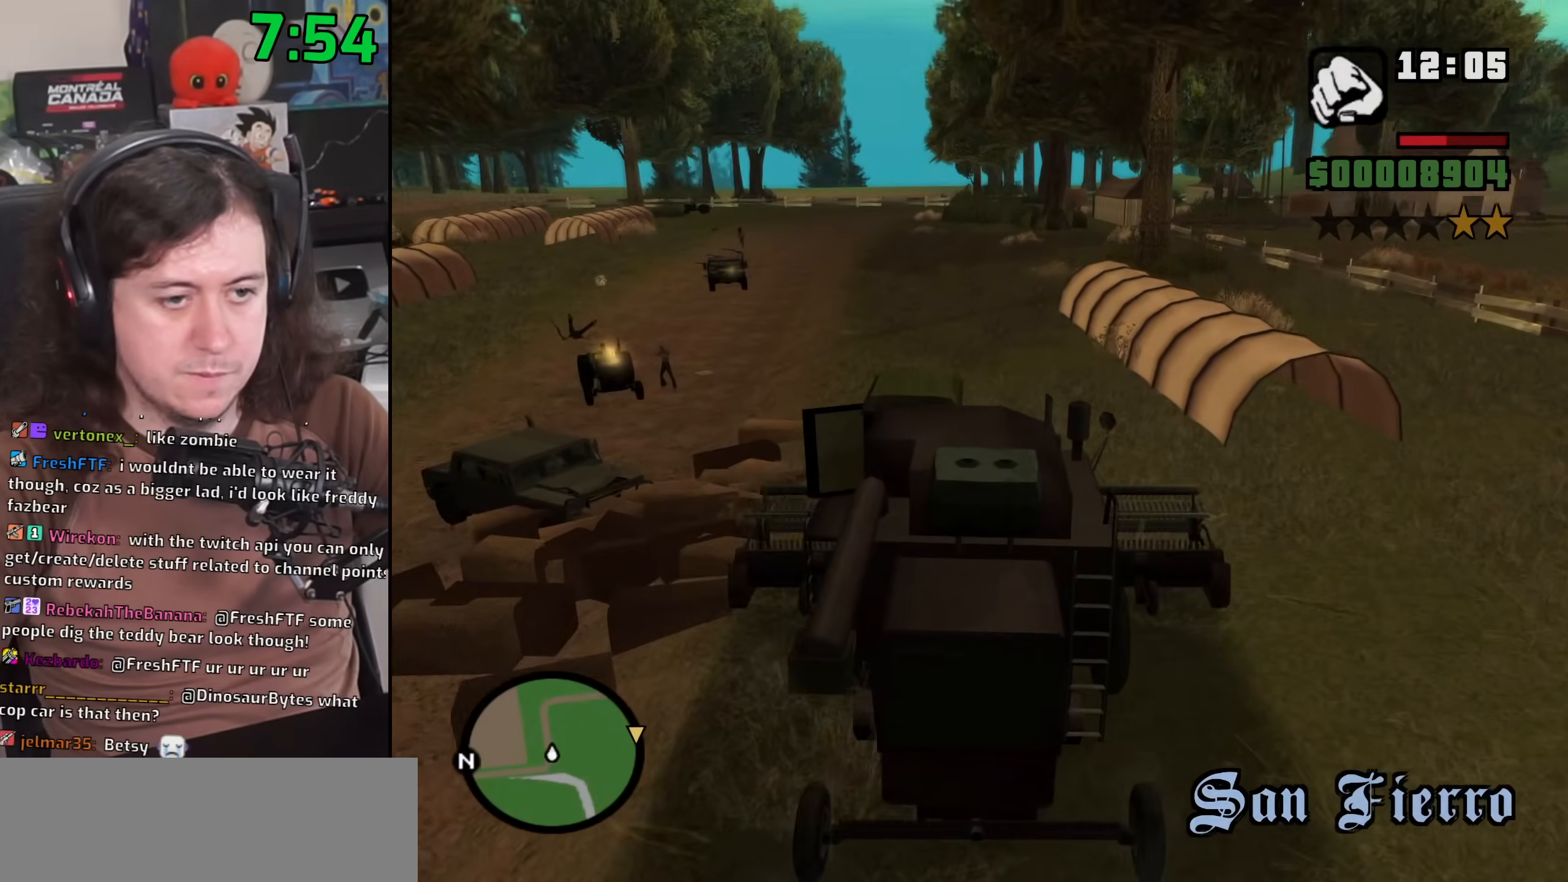
{"keys": ["w"], "mouse": [], "events": [[333, "a", "down"], [450, "a", "up"]]}
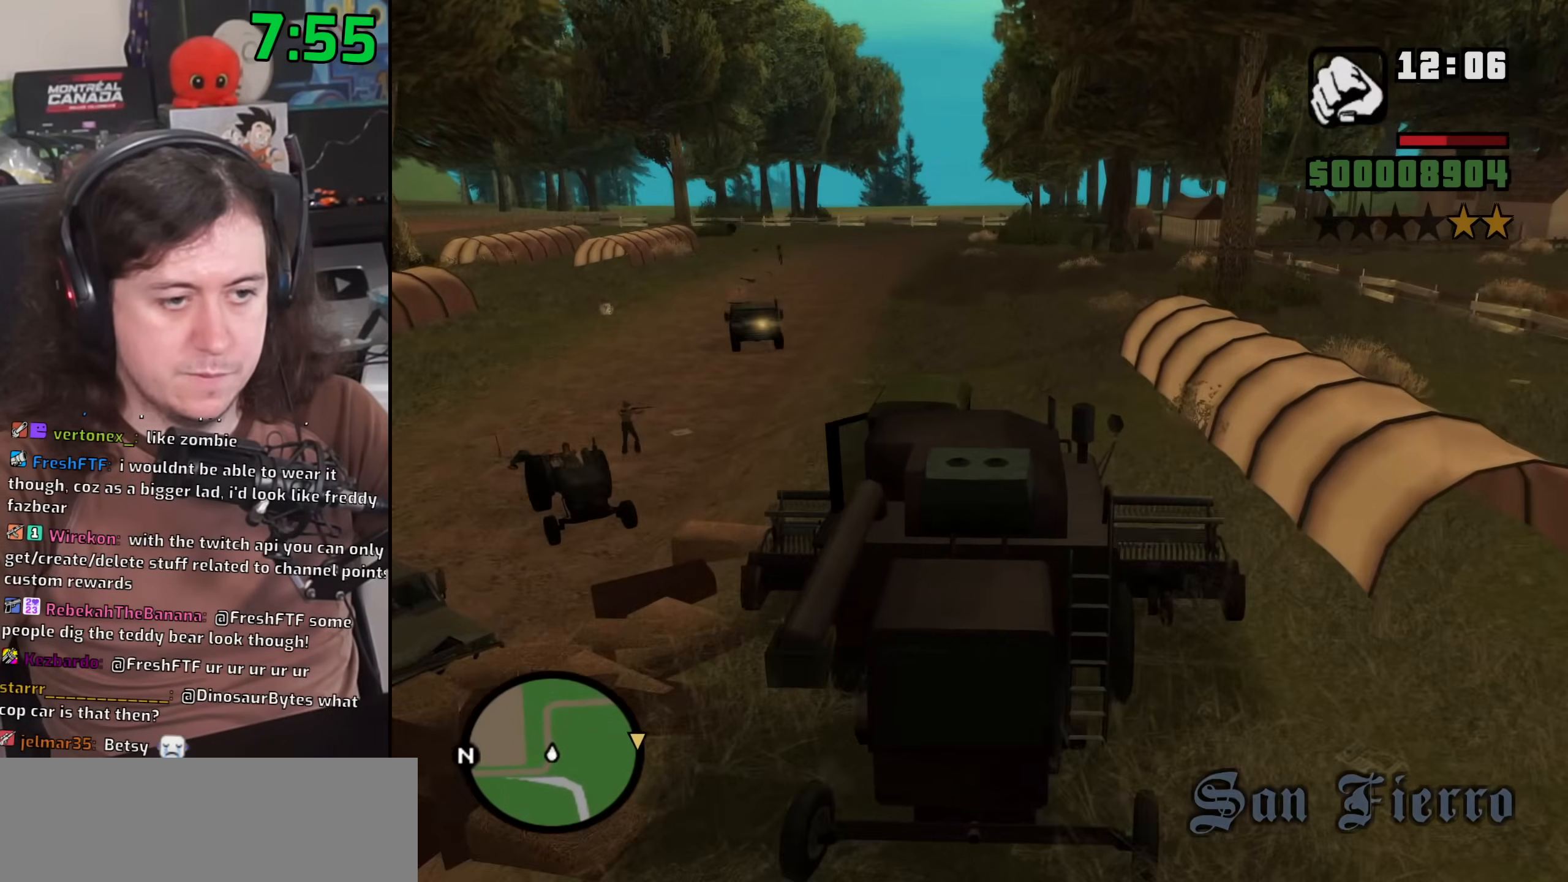
{"keys": ["w"], "mouse": [], "events": [[367, "d", "down"], [467, "d", "up"]]}
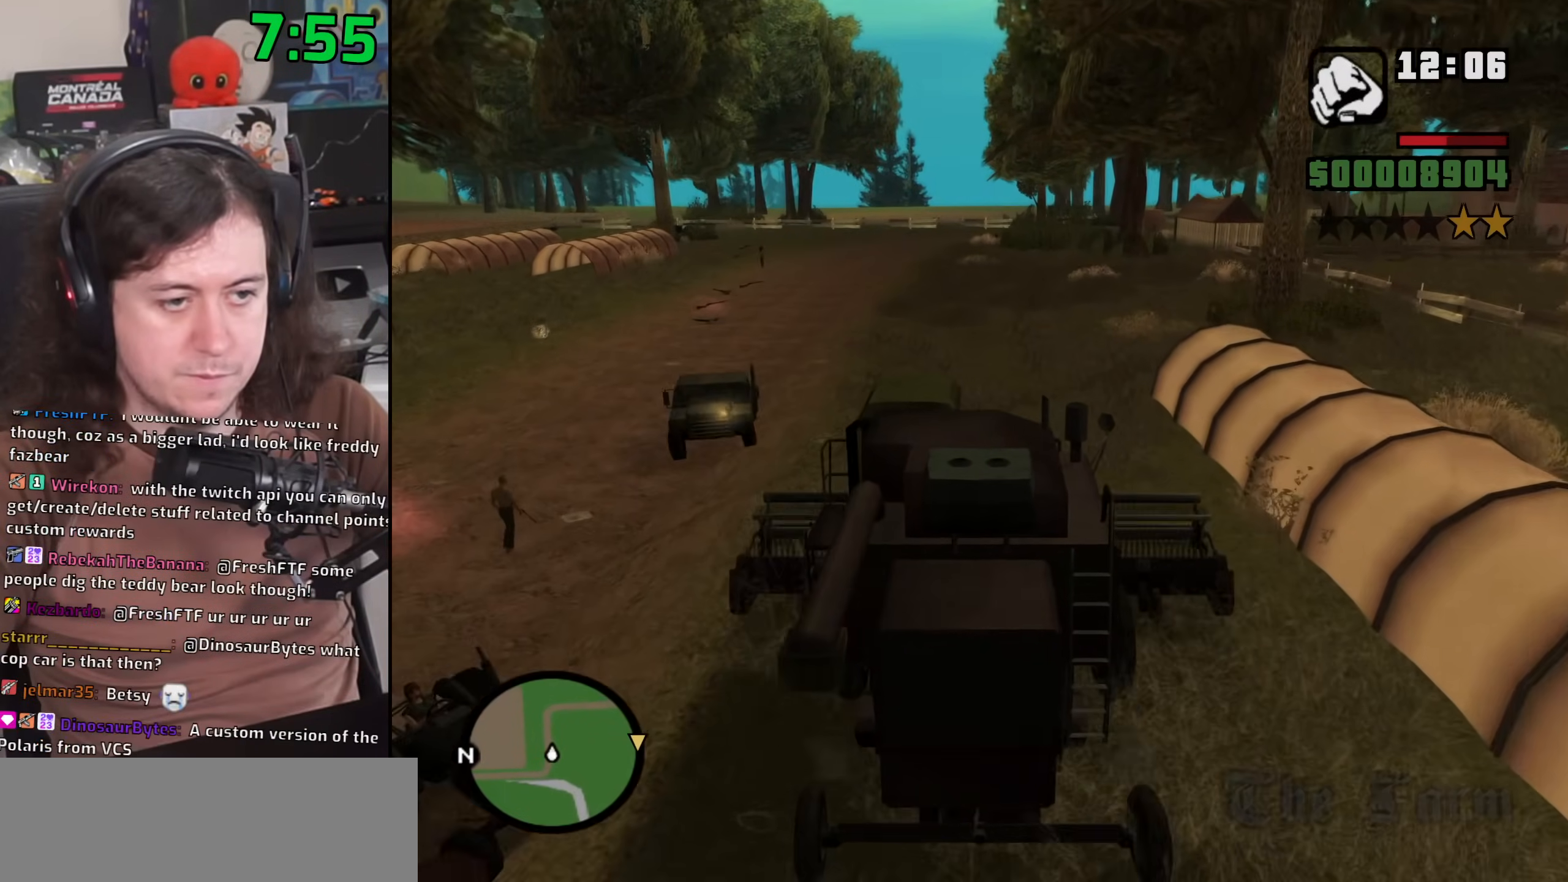
{"keys": ["a", "w"], "mouse": [], "events": [[133, "a", "down"], [300, "a", "up"], [483, "a", "down"]]}
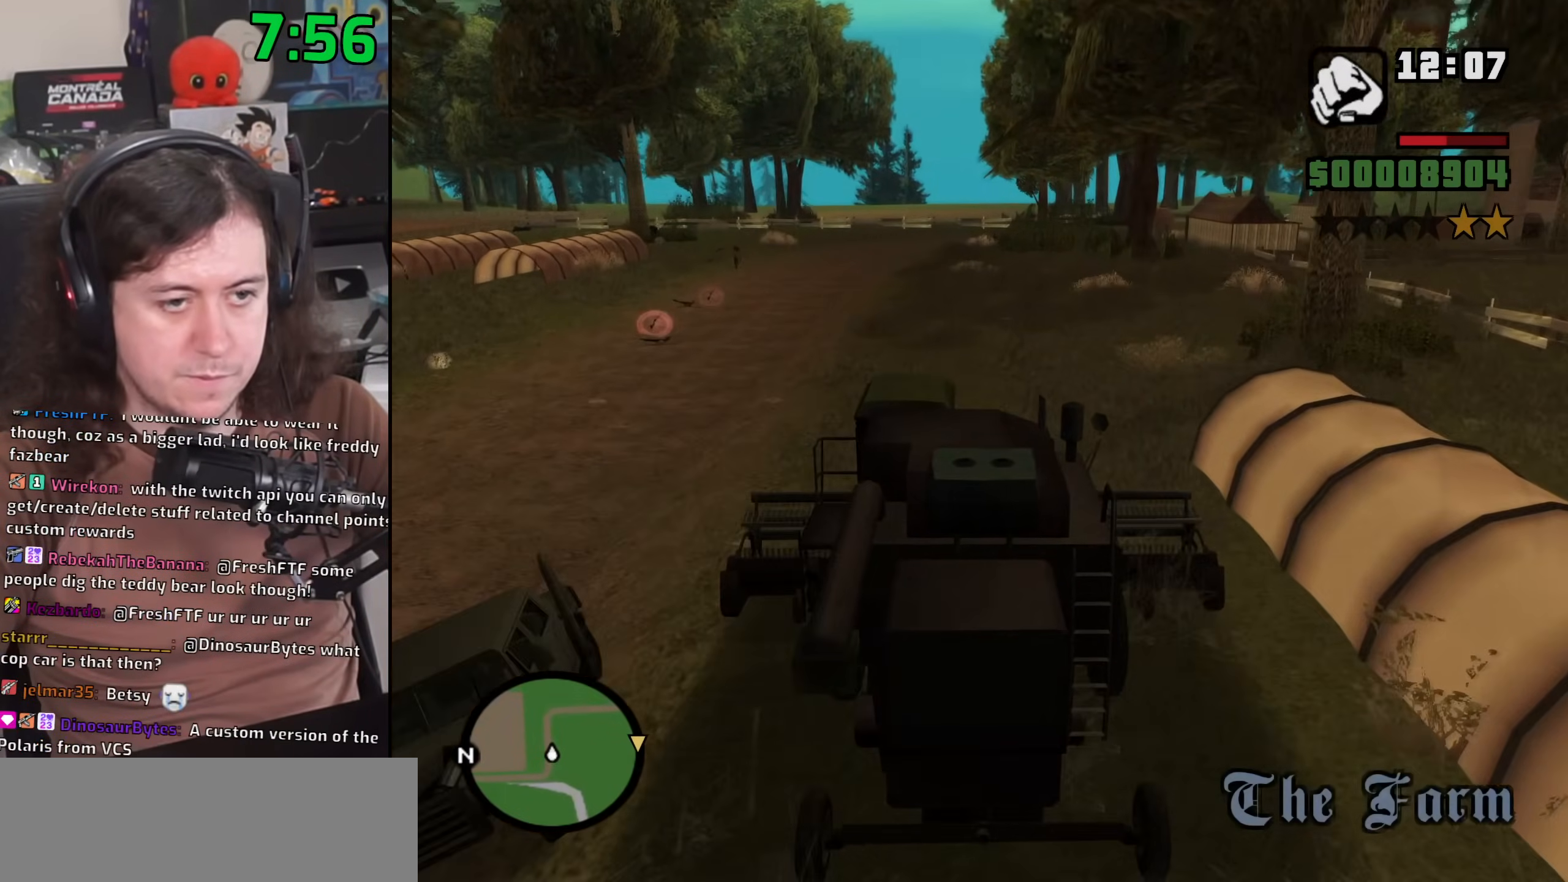
{"keys": ["6", "w"], "mouse": [], "events": [[117, "a", "up"], [233, "6", "down"], [350, "6", "up"], [417, "6", "down"]]}
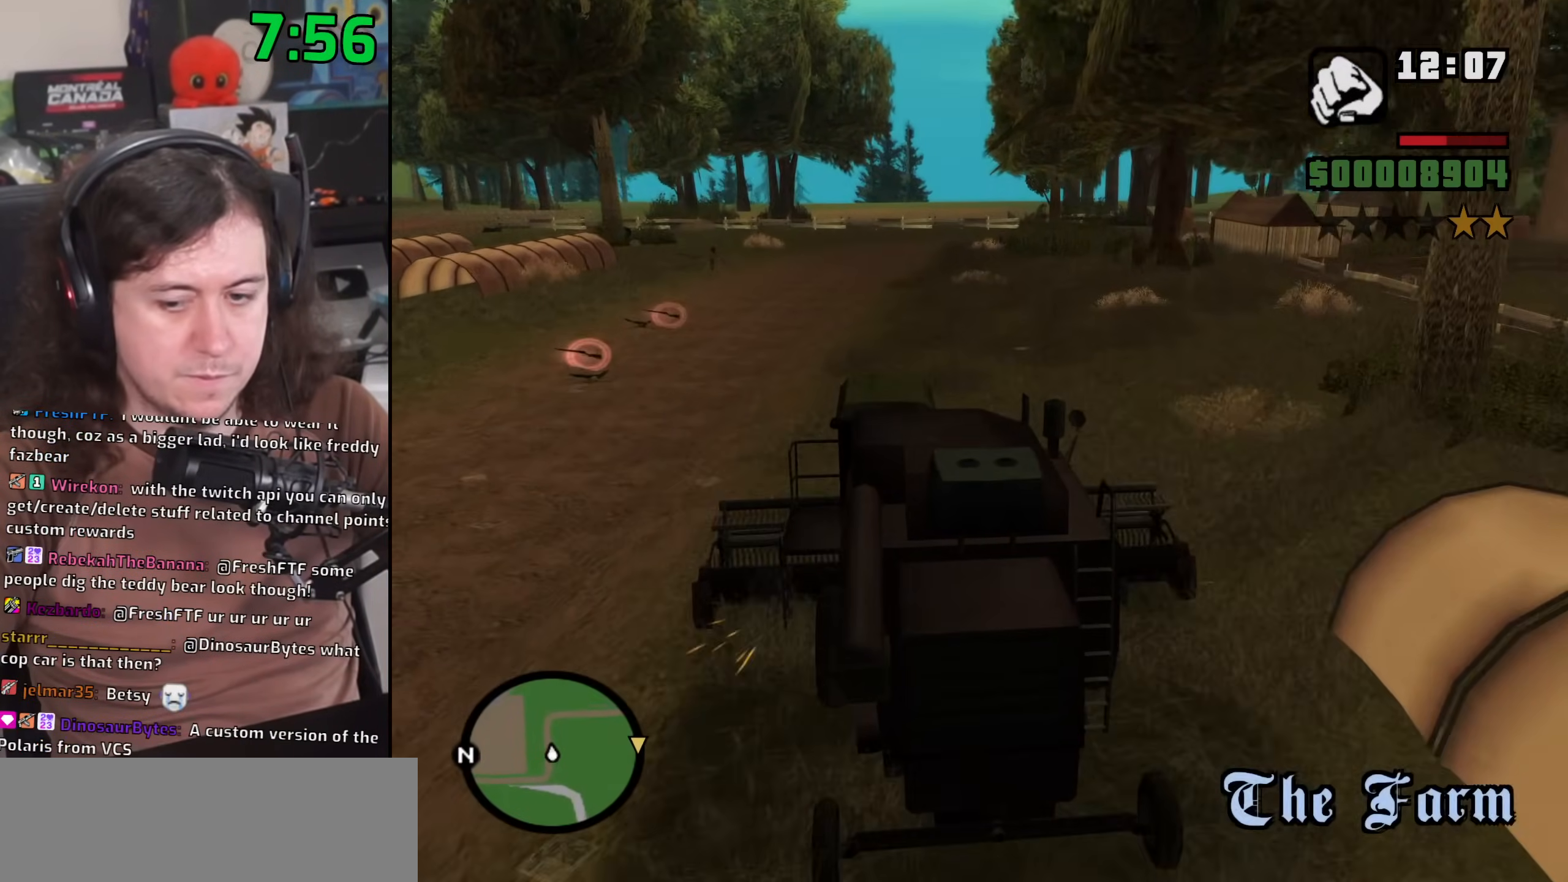
{"keys": ["6", "w"], "mouse": [], "events": [[67, "6", "up"], [83, "a", "down"], [200, "6", "down"], [217, "a", "up"], [317, "6", "up"], [433, "6", "down"]]}
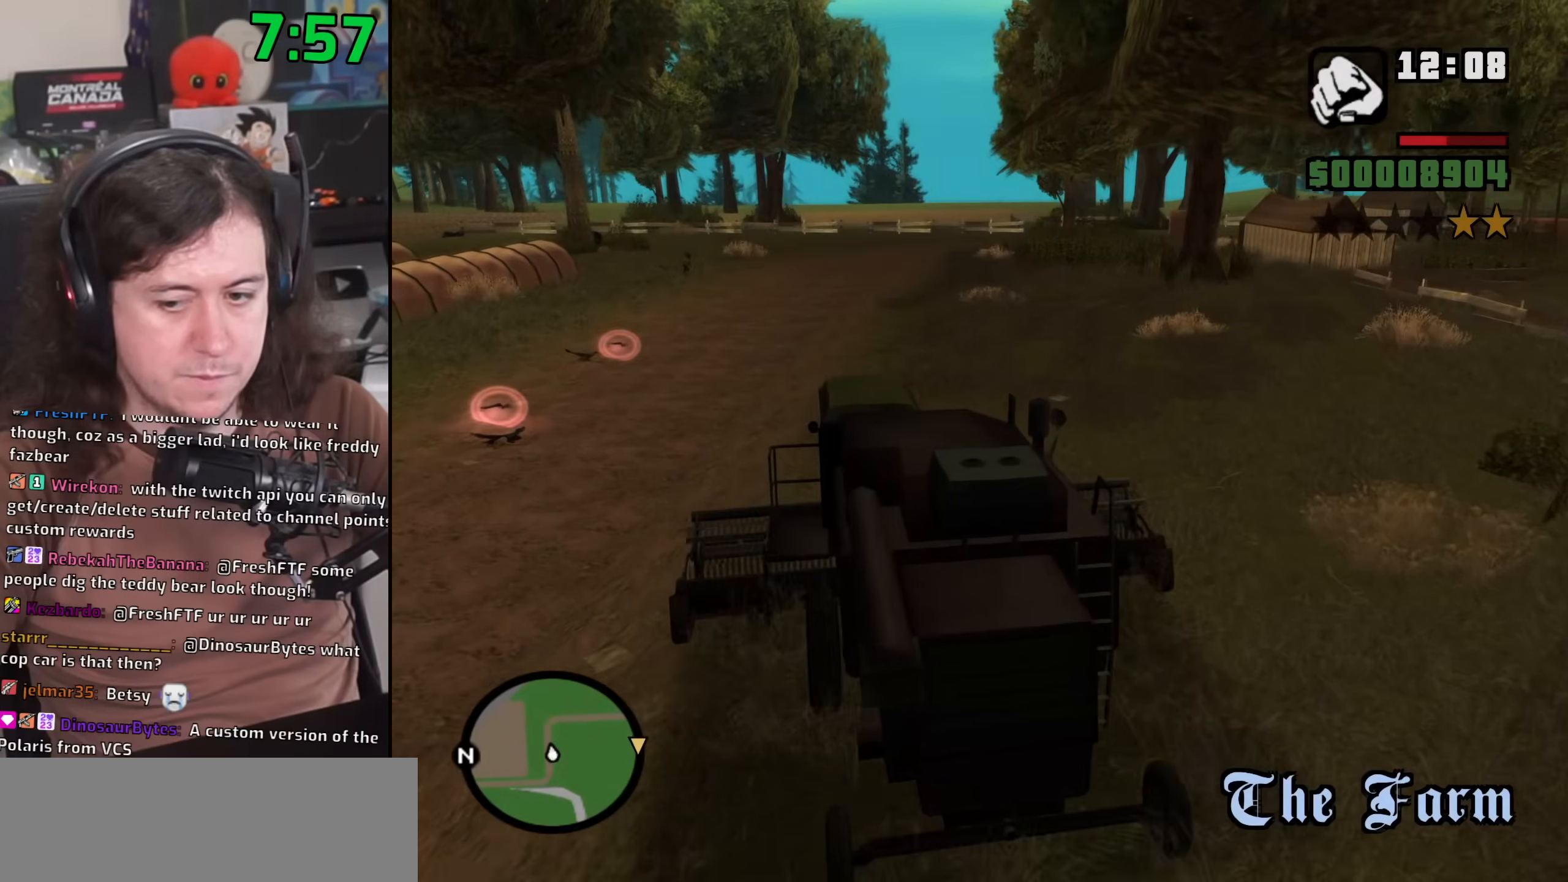
{"keys": ["w"], "mouse": [], "events": [[17, "a", "down"], [33, "6", "up"], [117, "6", "down"], [133, "a", "up"], [250, "6", "up"], [367, "6", "down"], [483, "6", "up"]]}
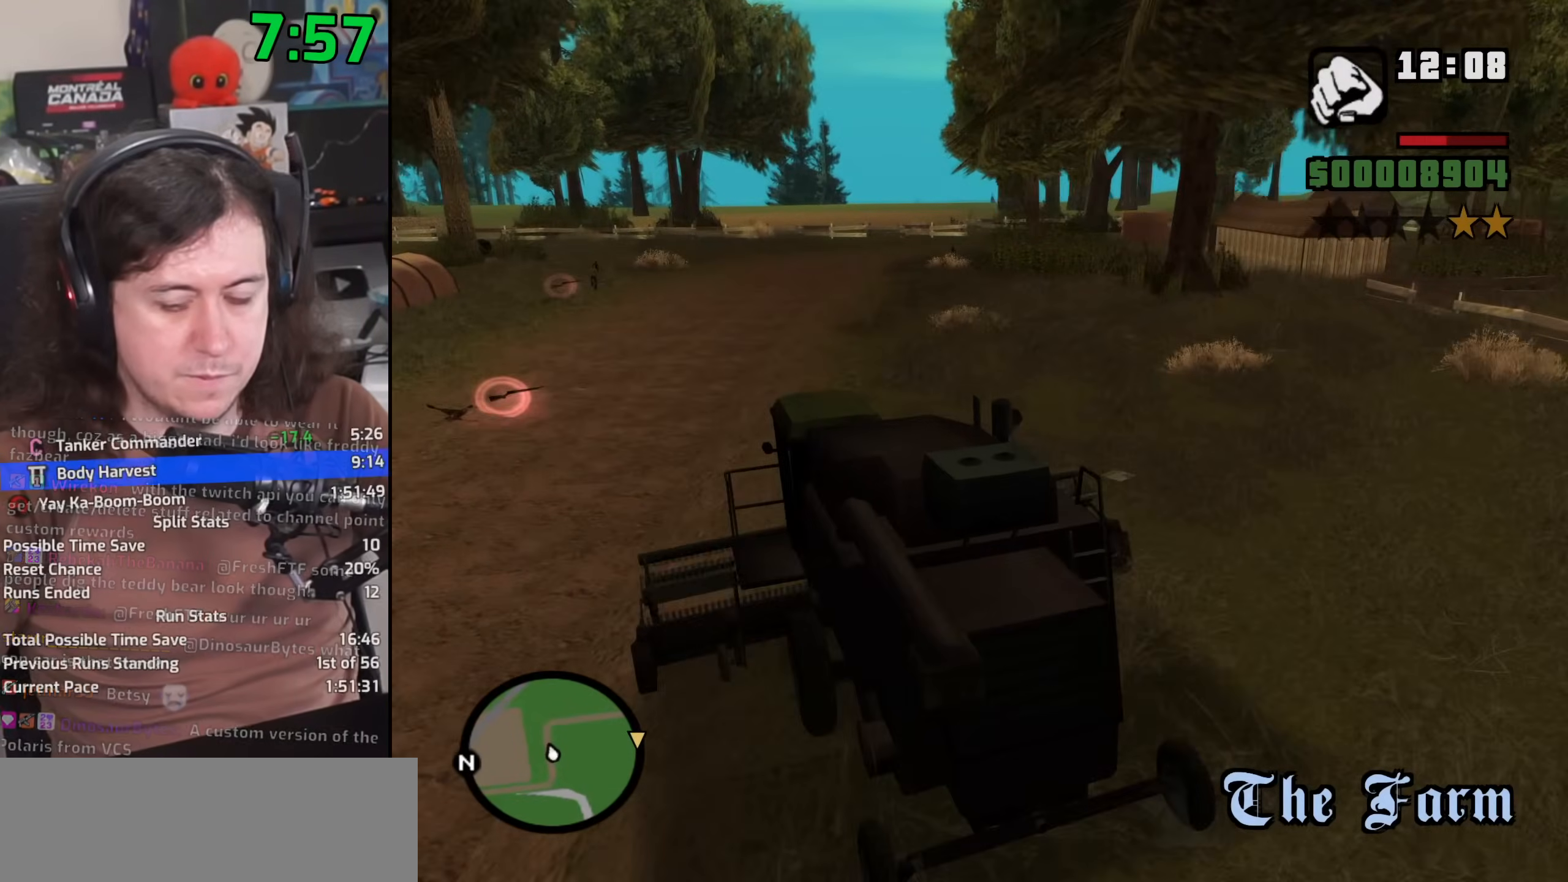
{"keys": ["w"], "mouse": [], "events": [[117, "6", "down"], [200, "6", "up"], [267, "6", "down"], [417, "6", "up"]]}
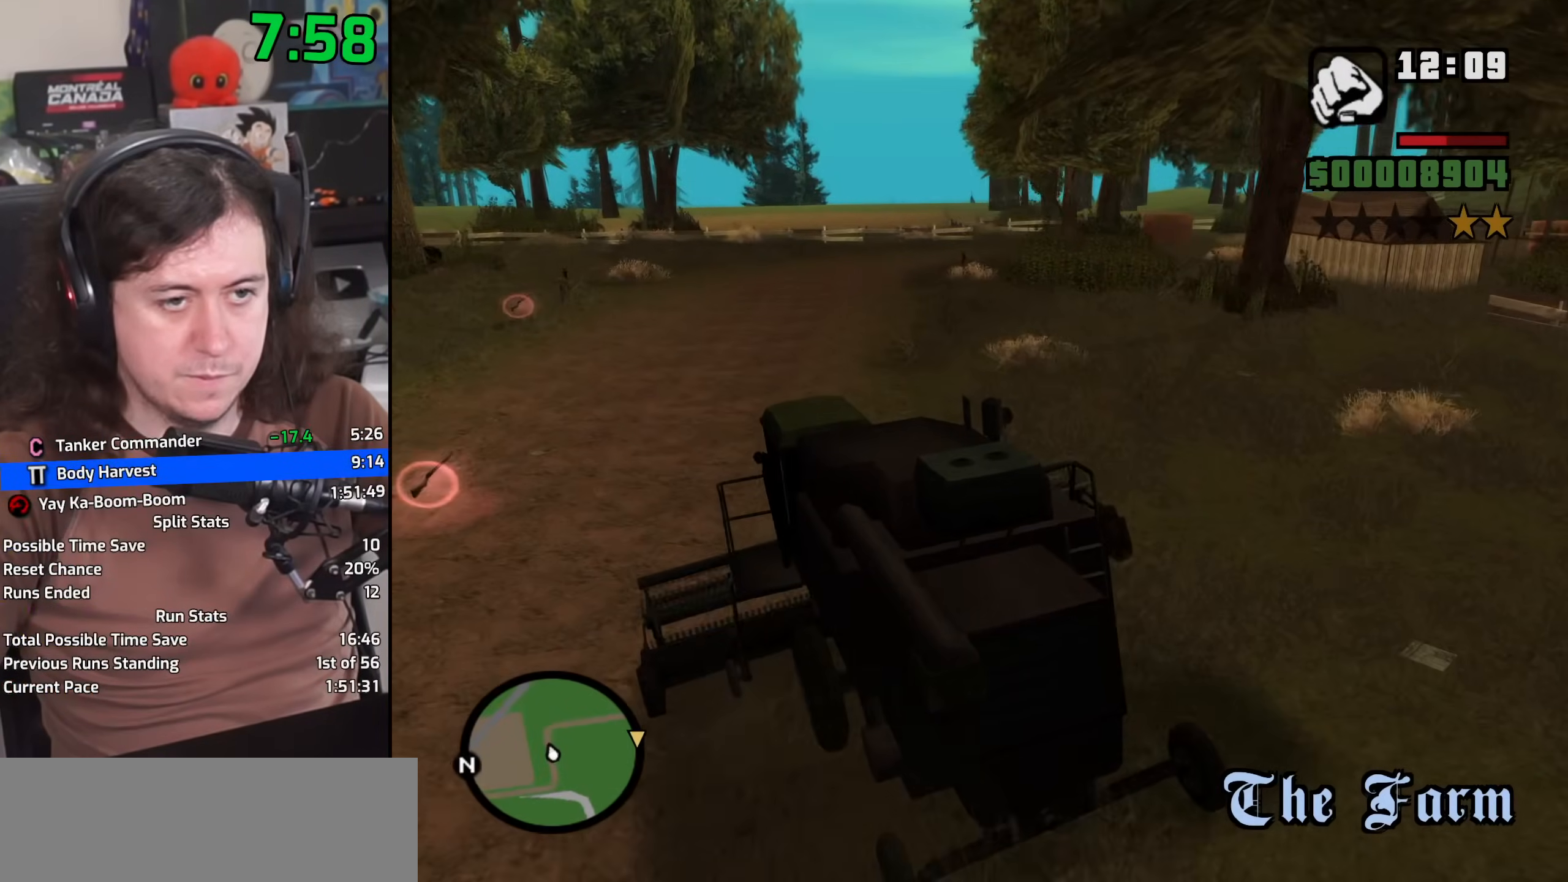
{"keys": ["d", "w"], "mouse": [], "events": [[33, "6", "down"], [167, "6", "up"], [467, "d", "down"]]}
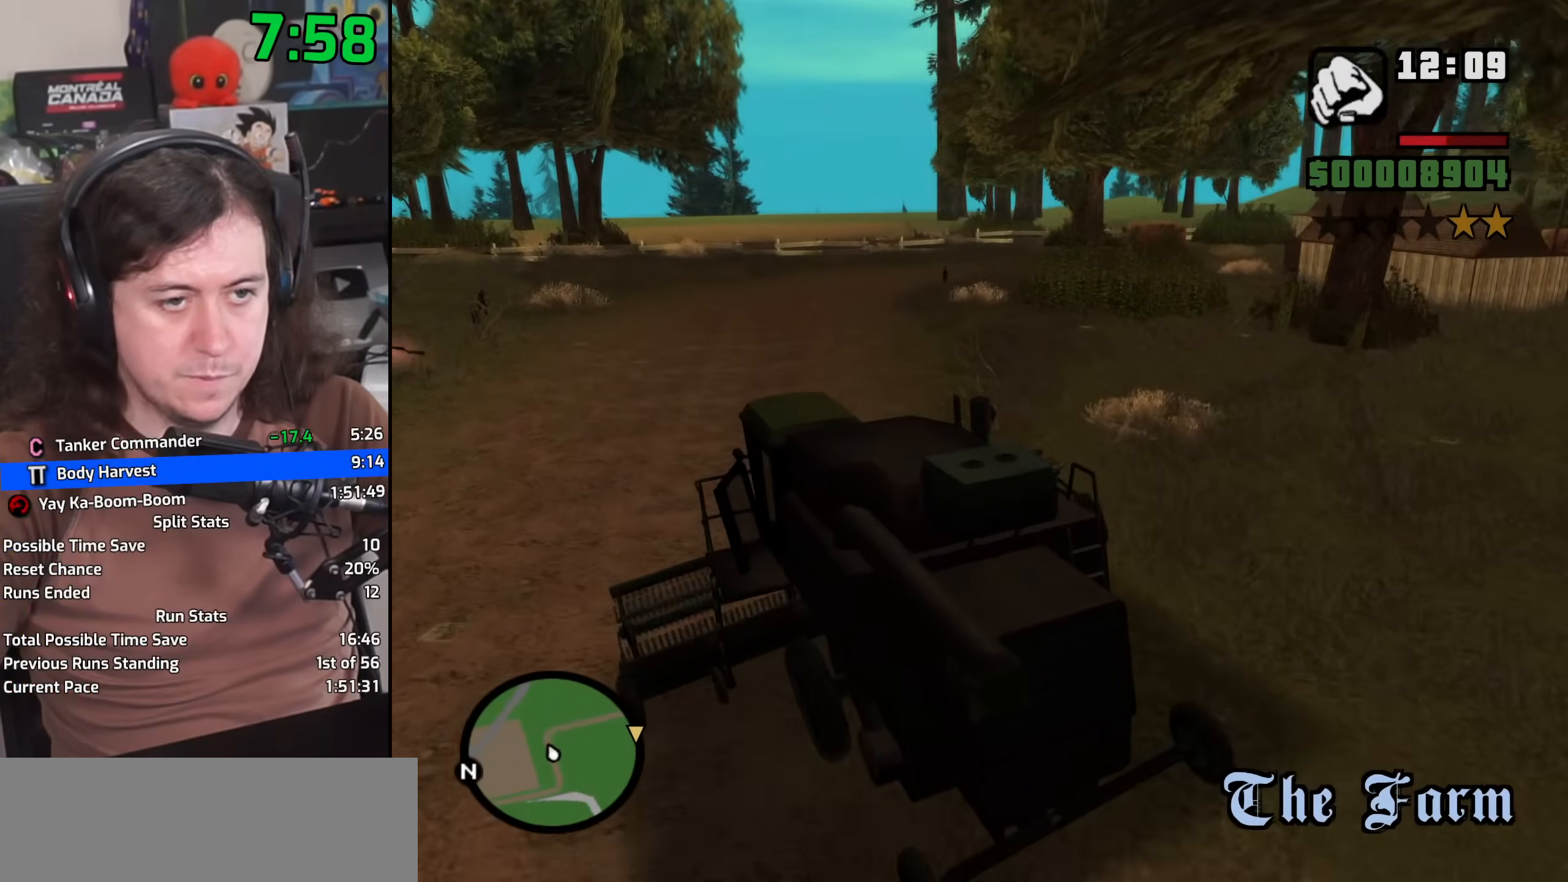
{"keys": ["w"], "mouse": [], "events": [[150, "d", "up"], [283, "d", "down"], [417, "d", "up"]]}
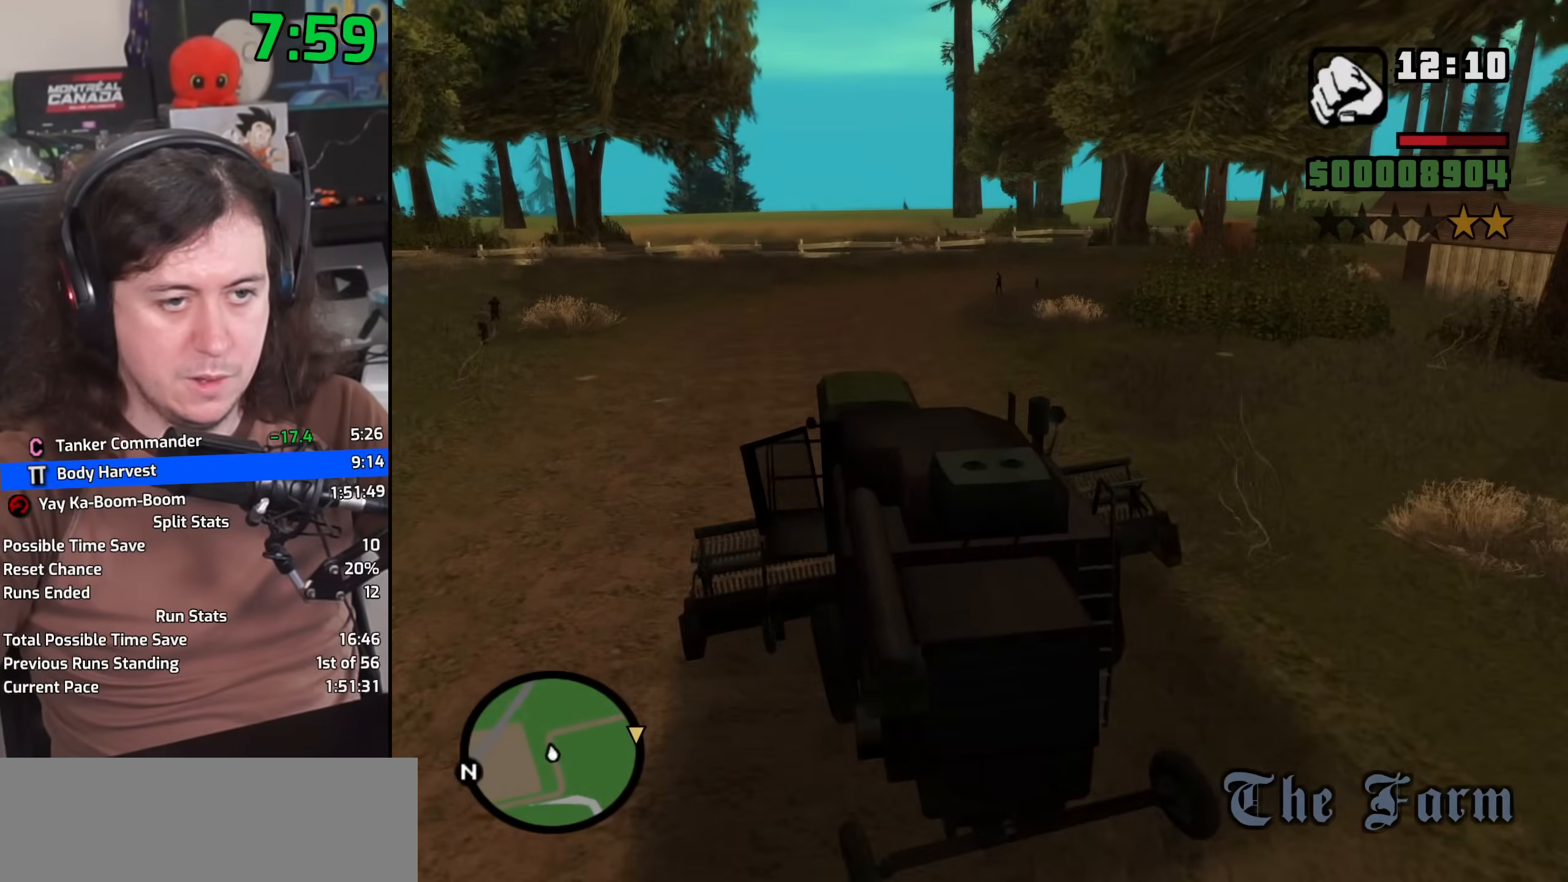
{"keys": ["d", "w"], "mouse": [], "events": [[17, "d", "down"], [133, "d", "up"], [233, "d", "down"], [350, "d", "up"], [467, "d", "down"]]}
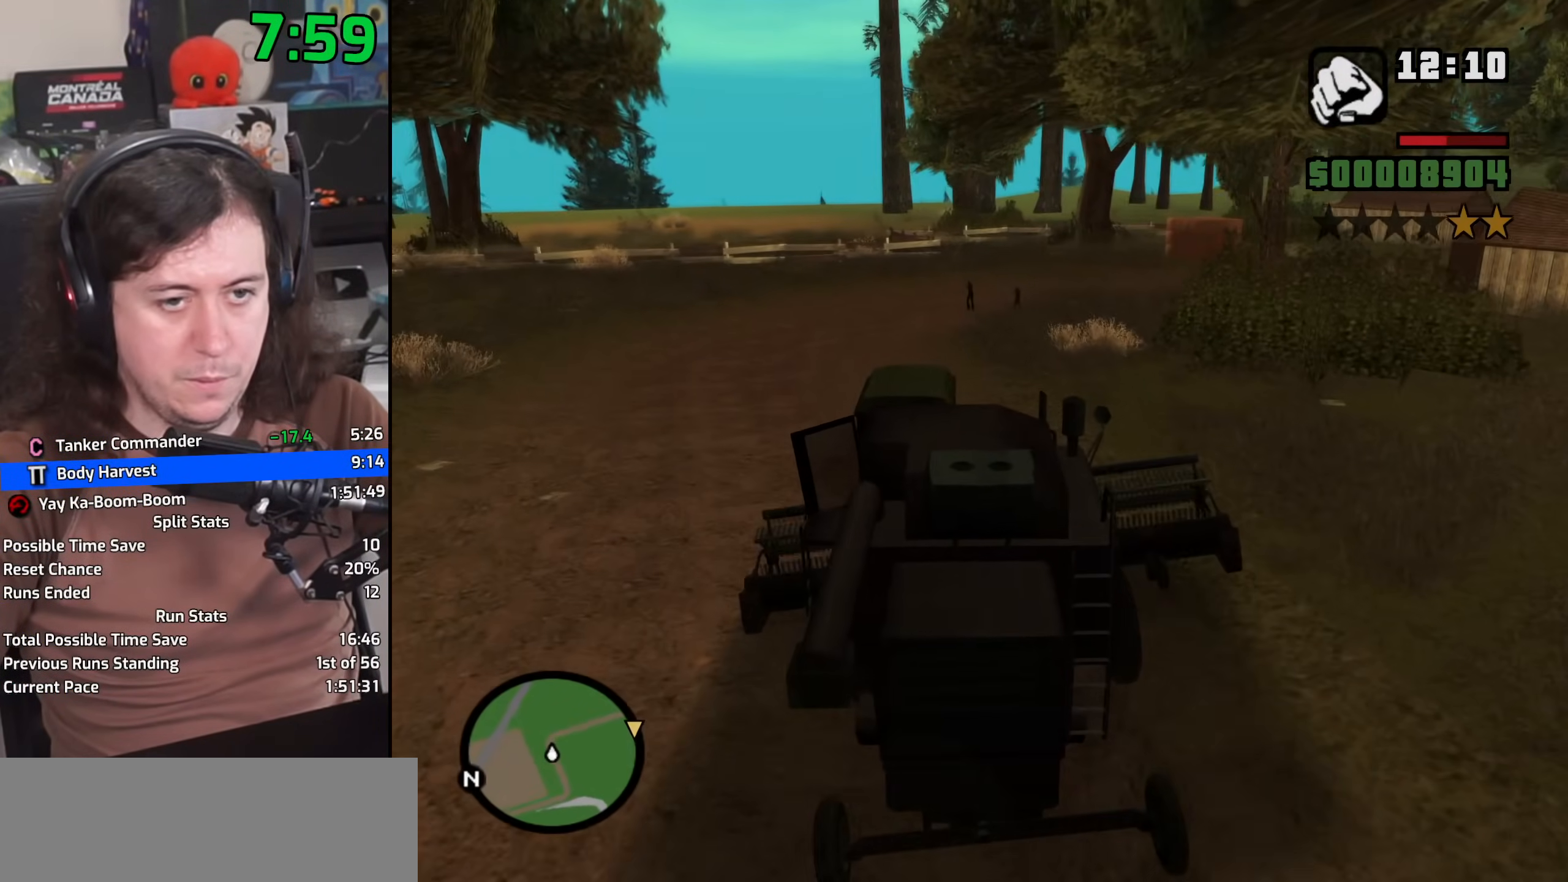
{"keys": ["w"], "mouse": [], "events": [[50, "d", "up"], [183, "d", "down"], [250, "d", "up"], [367, "d", "down"], [450, "d", "up"]]}
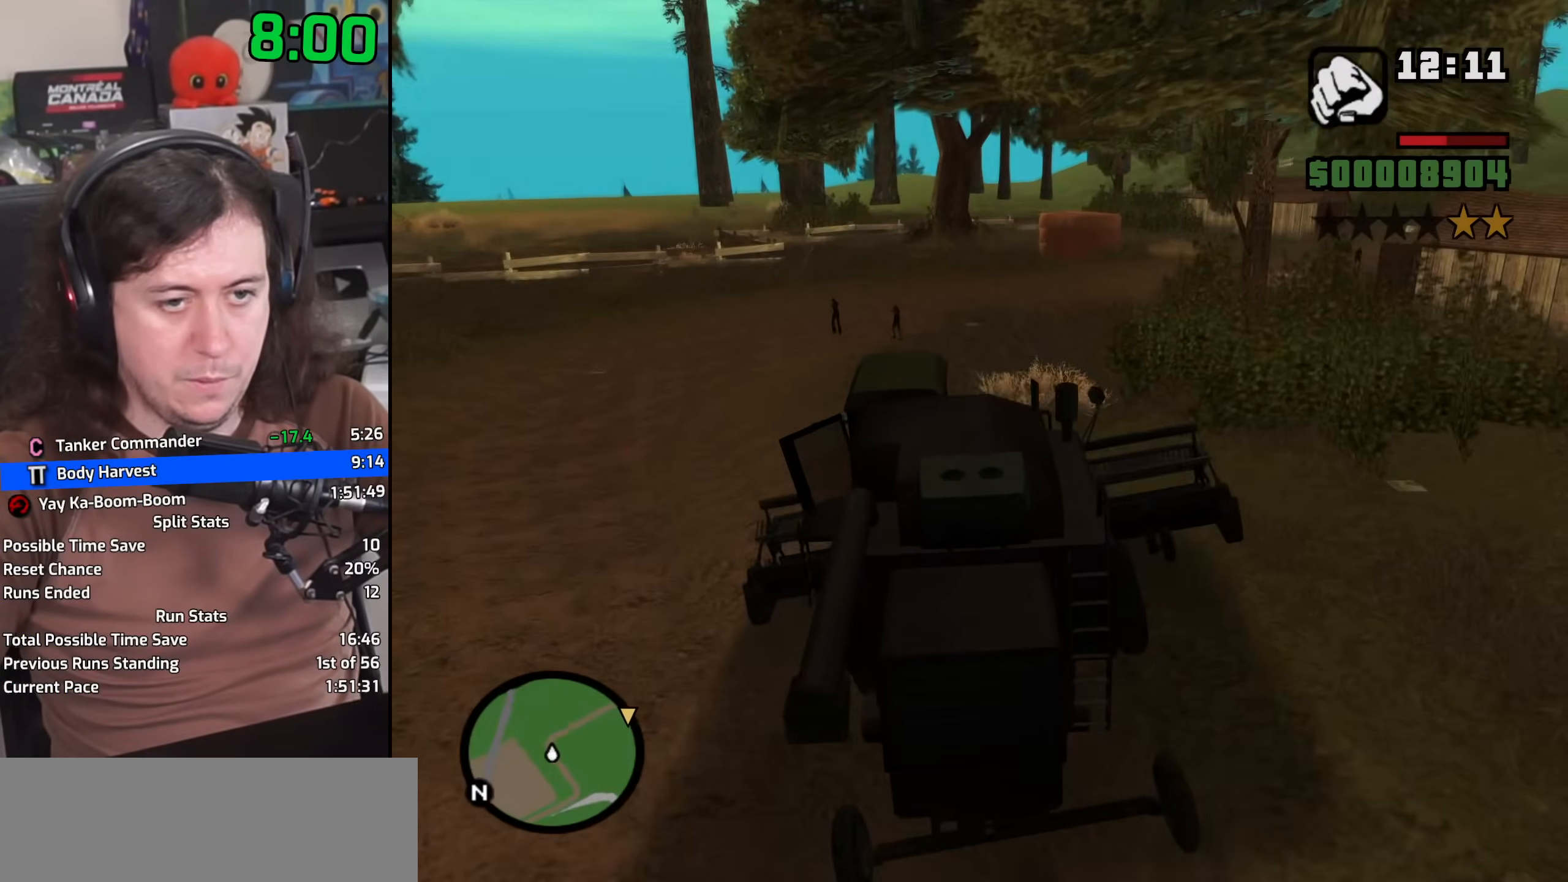
{"keys": ["d", "w"], "mouse": [], "events": [[67, "d", "down"], [150, "d", "up"], [267, "d", "down"], [350, "d", "up"], [450, "d", "down"]]}
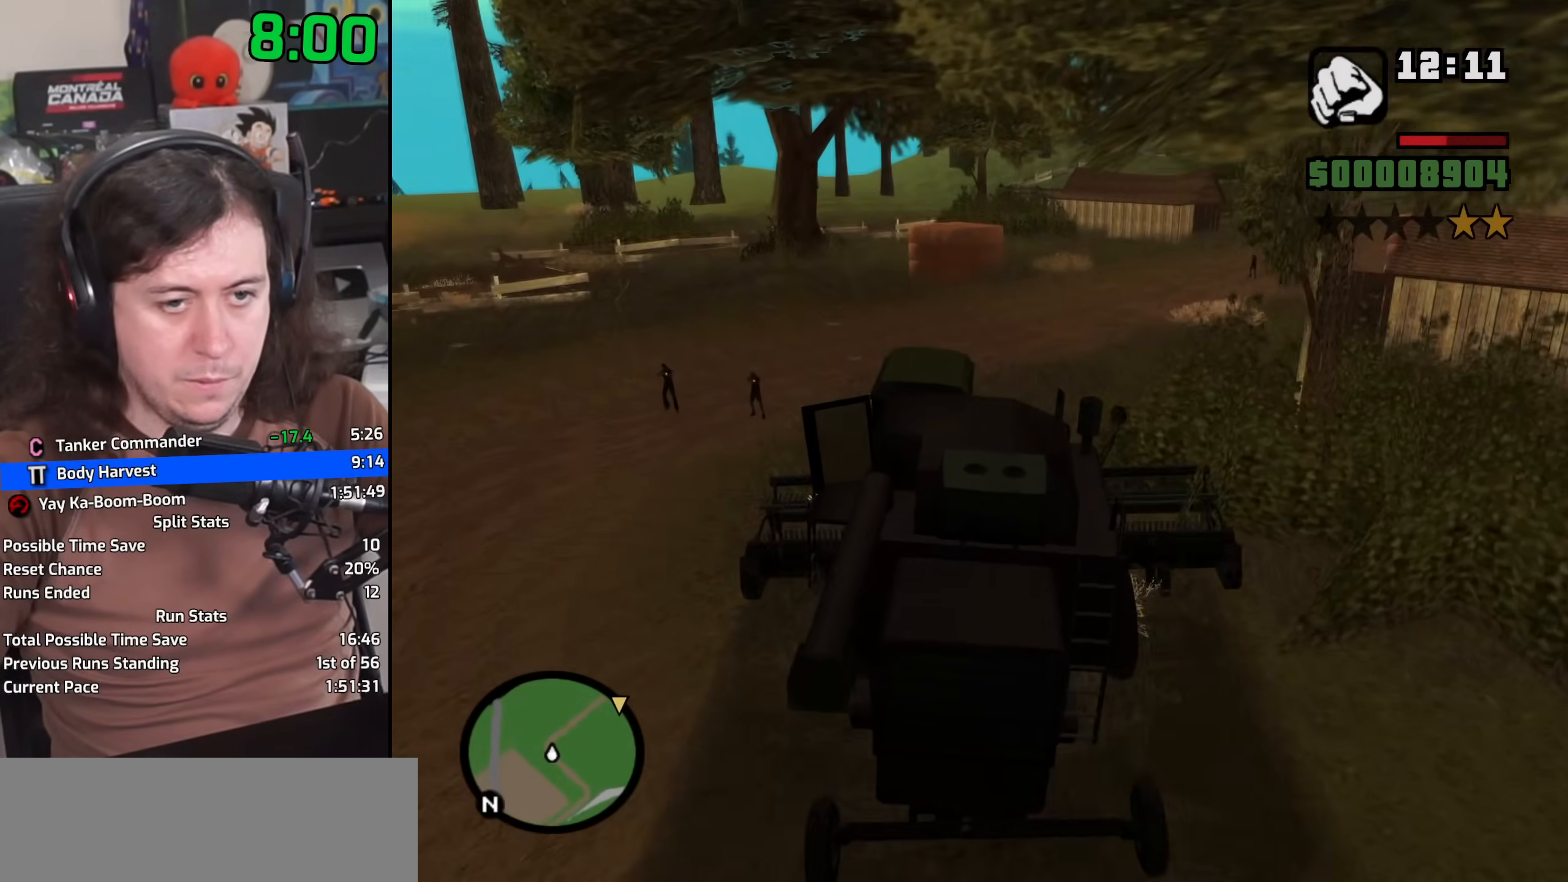
{"keys": ["d", "w"], "mouse": [], "events": [[33, "d", "up"], [117, "d", "down"], [200, "d", "up"], [333, "d", "down"], [367, "d", "up"], [500, "d", "down"]]}
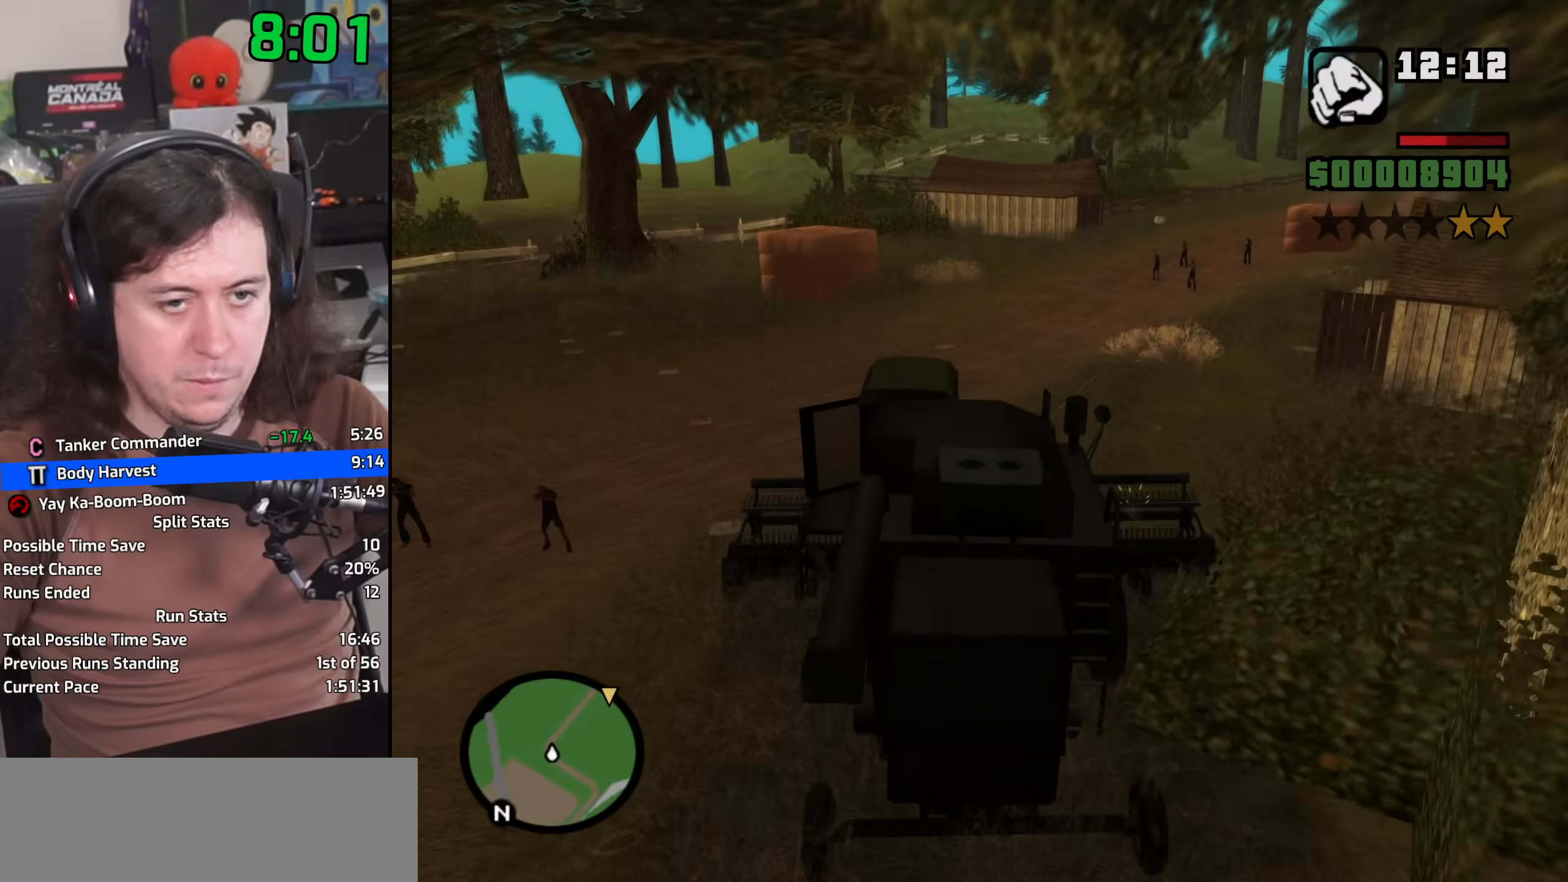
{"keys": ["w"], "mouse": [], "events": [[100, "d", "up"], [200, "d", "down"], [300, "d", "up"], [383, "d", "down"], [483, "d", "up"]]}
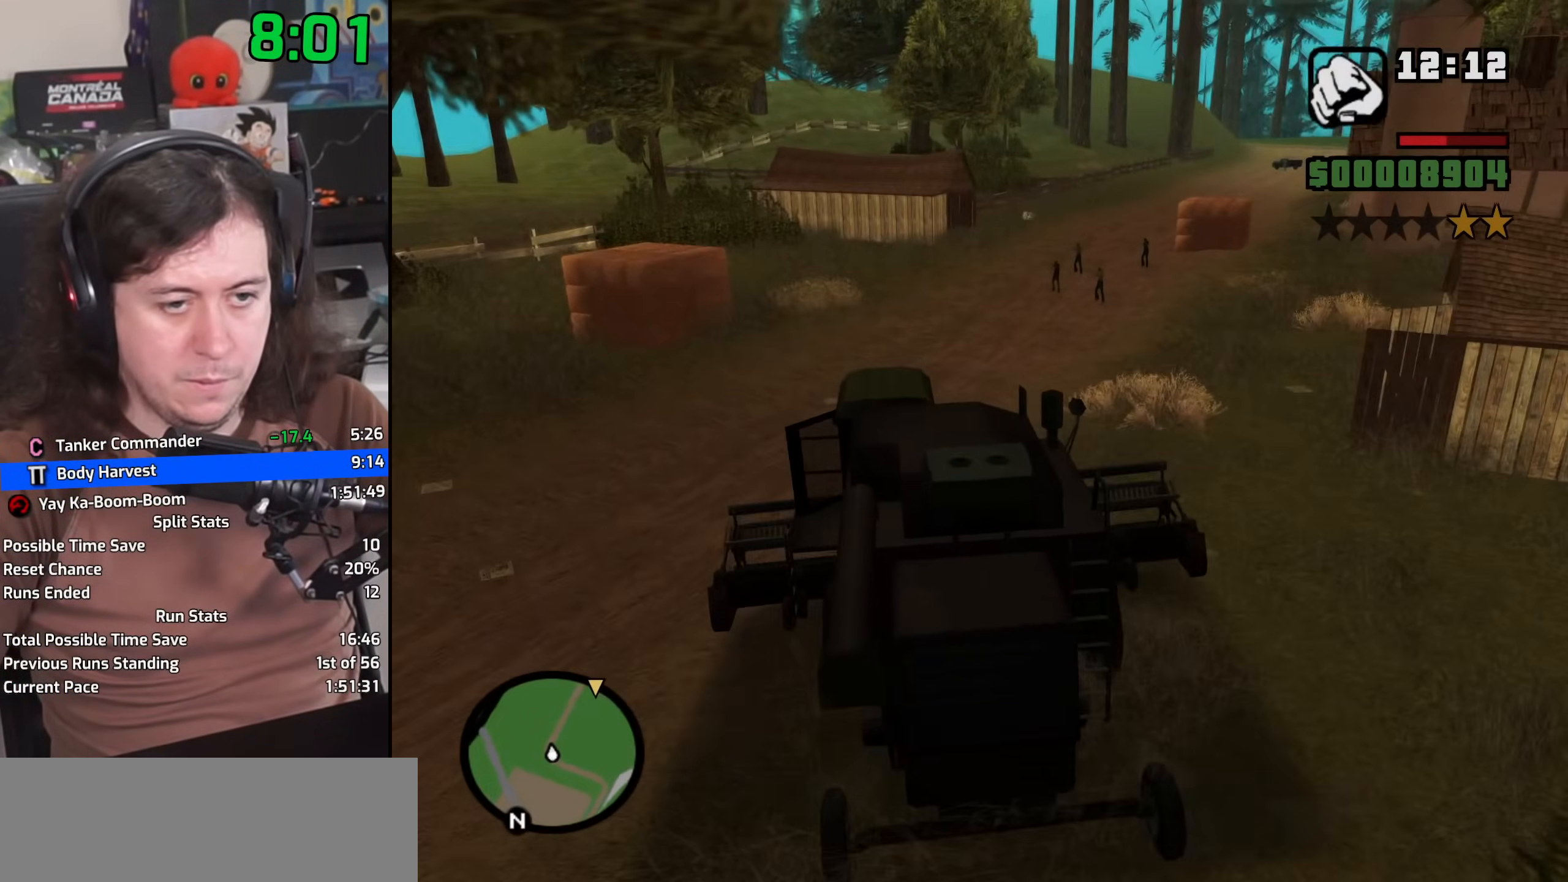
{"keys": ["w"], "mouse": [], "events": [[83, "d", "down"], [150, "d", "up"]]}
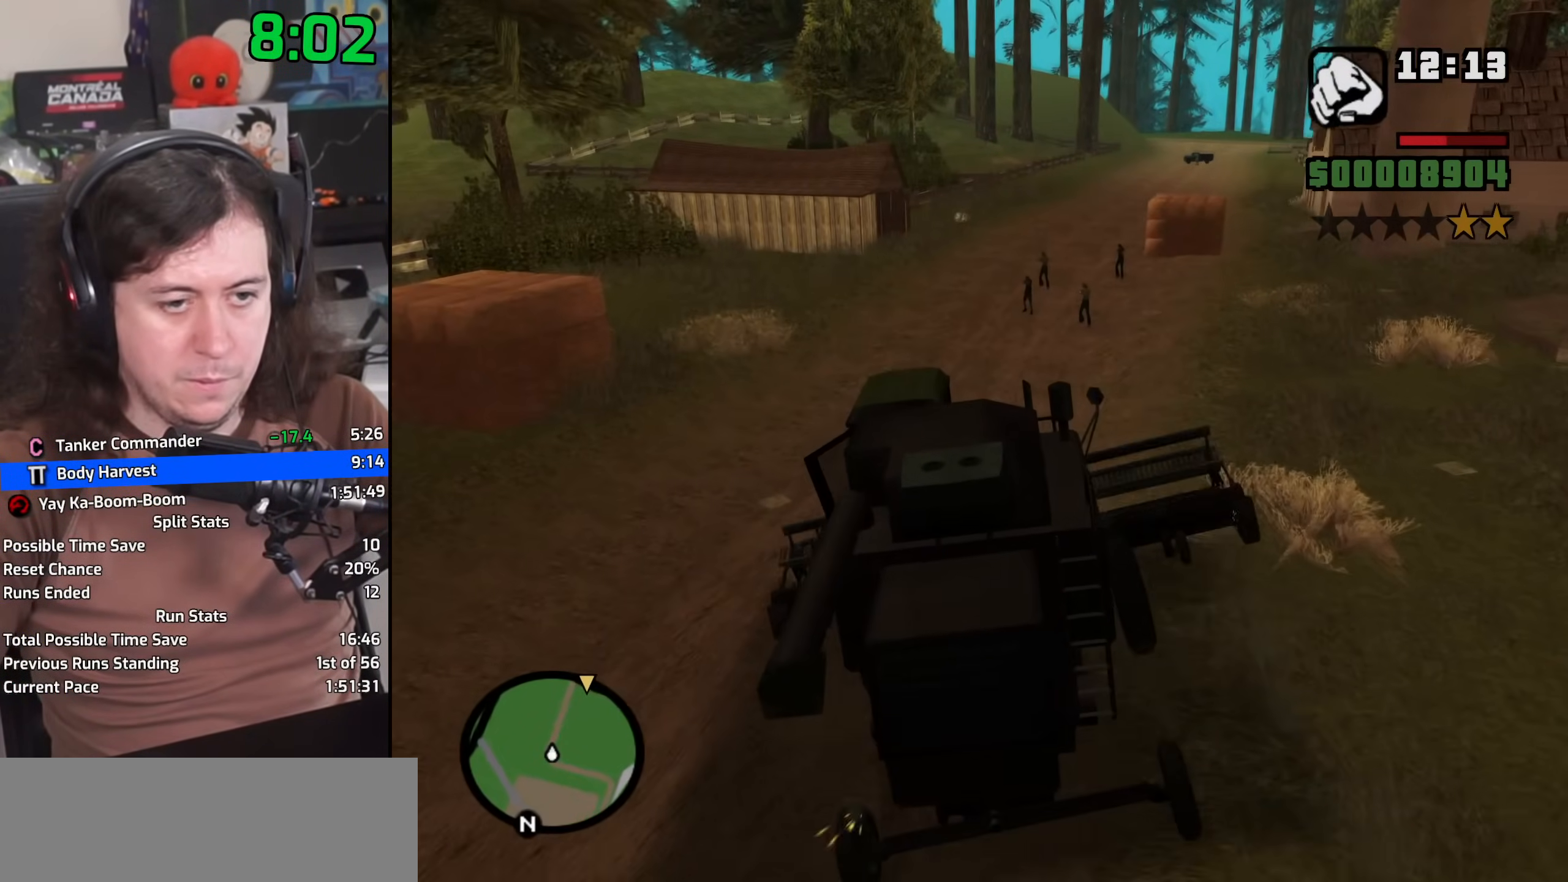
{"keys": ["w"], "mouse": [], "events": []}
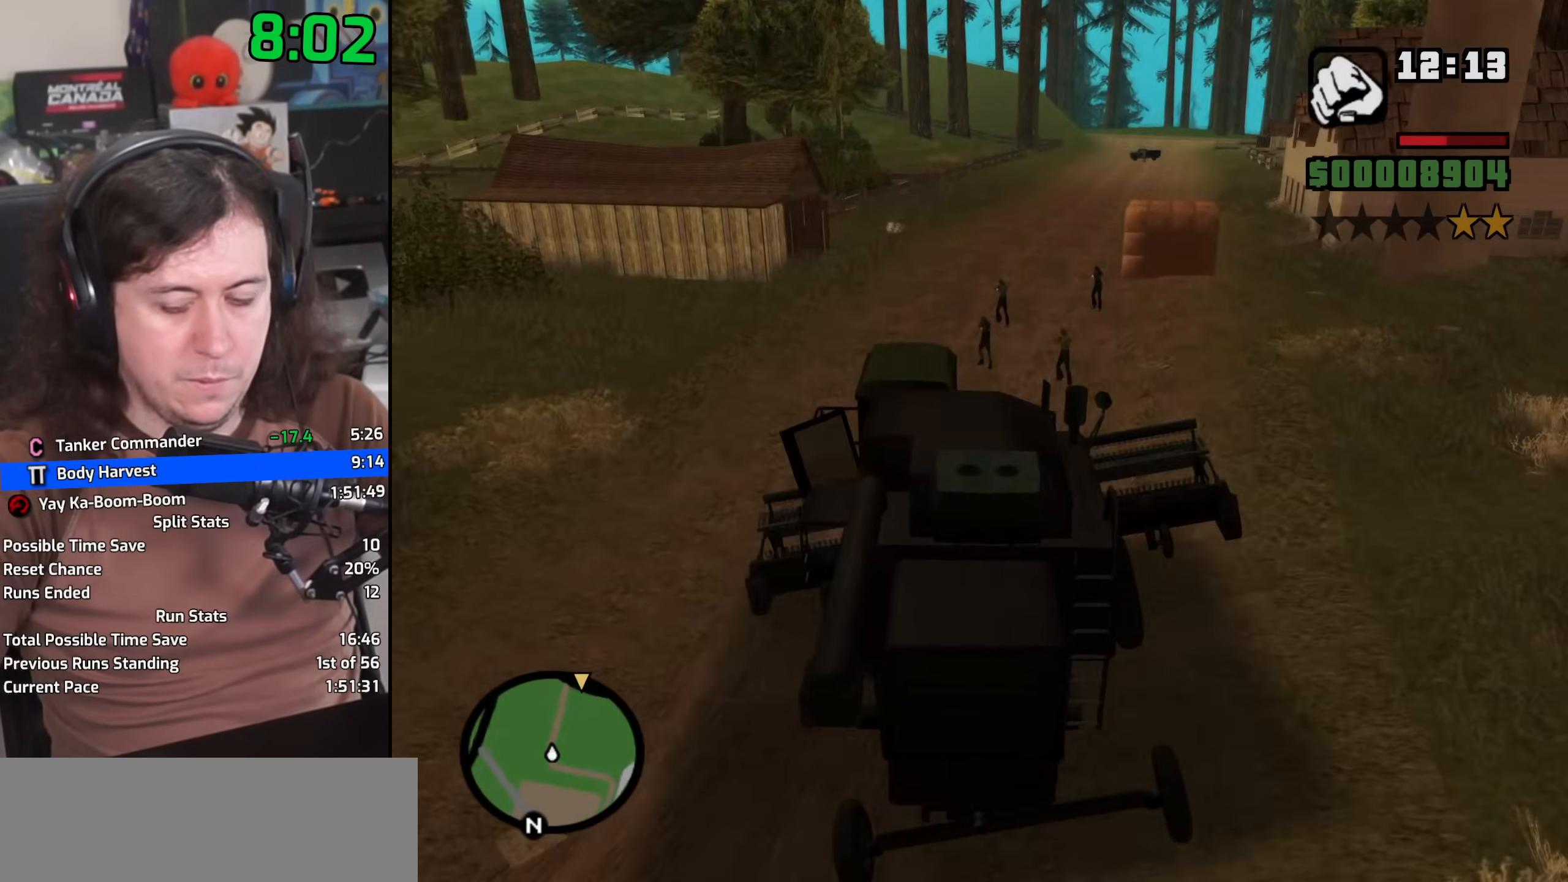
{"keys": ["w"], "mouse": [], "events": [[167, "d", "down"], [200, "d", "up"]]}